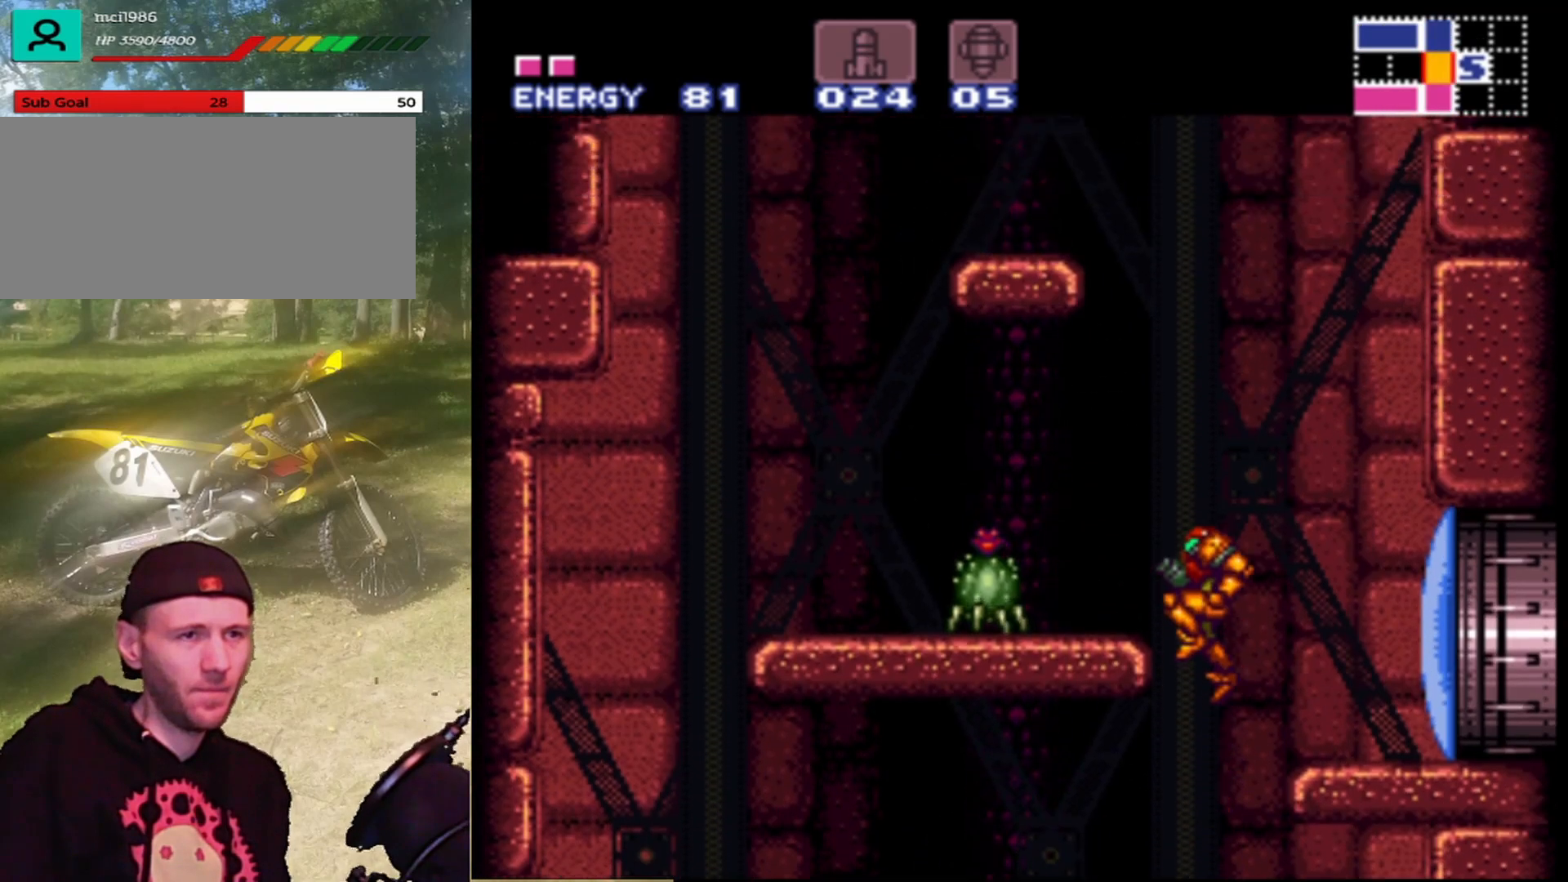
Gameplay with a controller (Nintendo layout); each line is a JSON object with the inputs held at the frame after it. "events" lists button and stick changes between this image and that frame as [ms after this image, input, new state], when the widget could be followed in between. Not read: L1 L3 R1 R3.
{"buttons": [], "events": [[167, "Y", "up"], [267, "Y", "down"], [467, "B", "up"], [467, "Y", "up"]]}
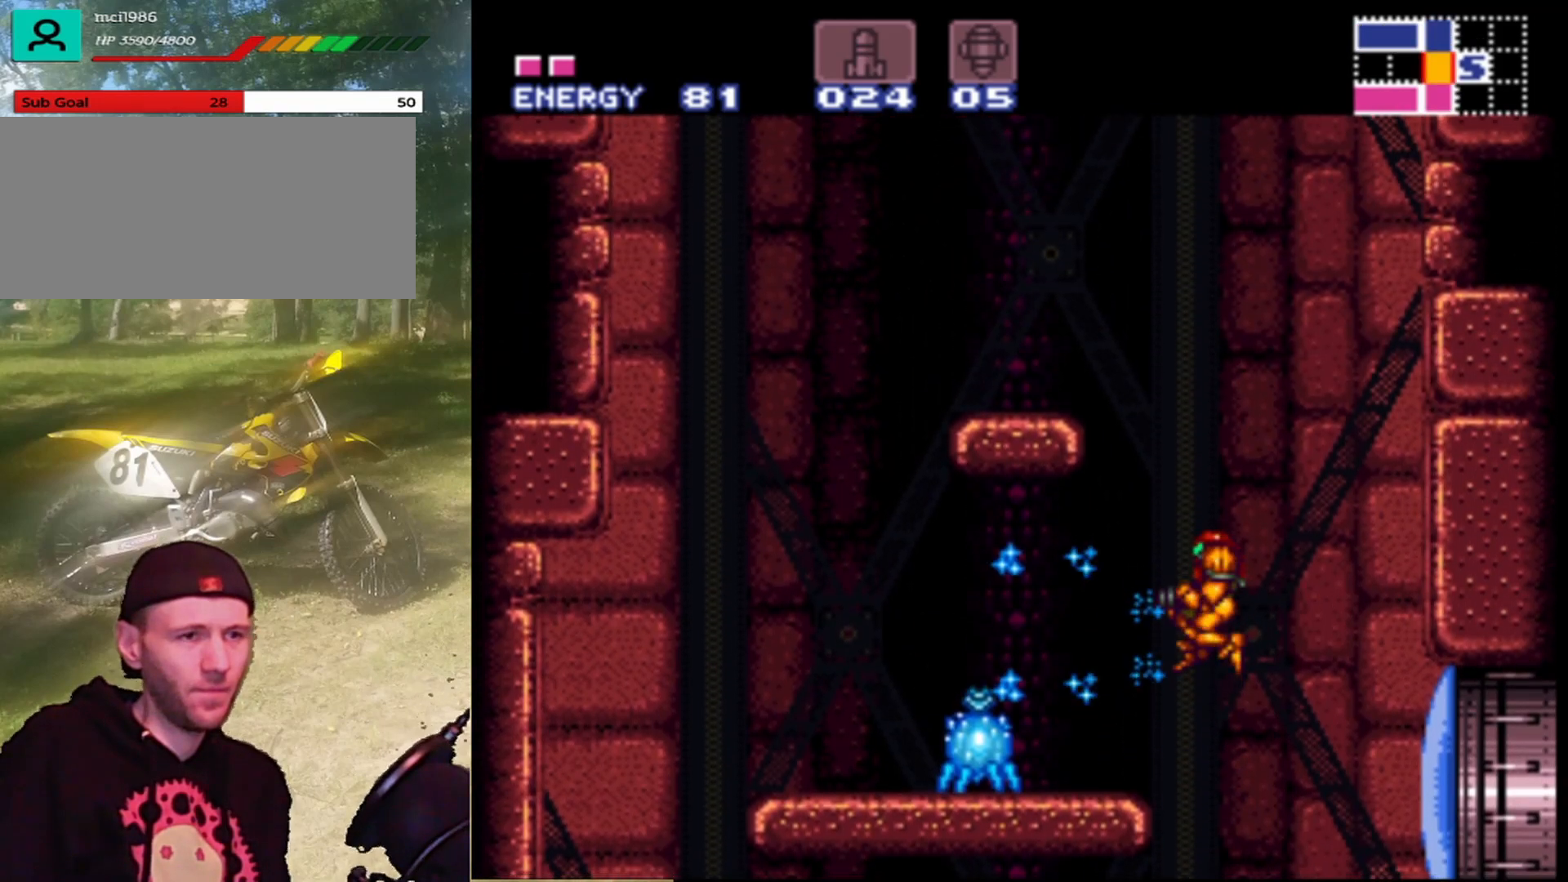
{"buttons": [], "events": [[300, "Y", "down"], [433, "Y", "up"]]}
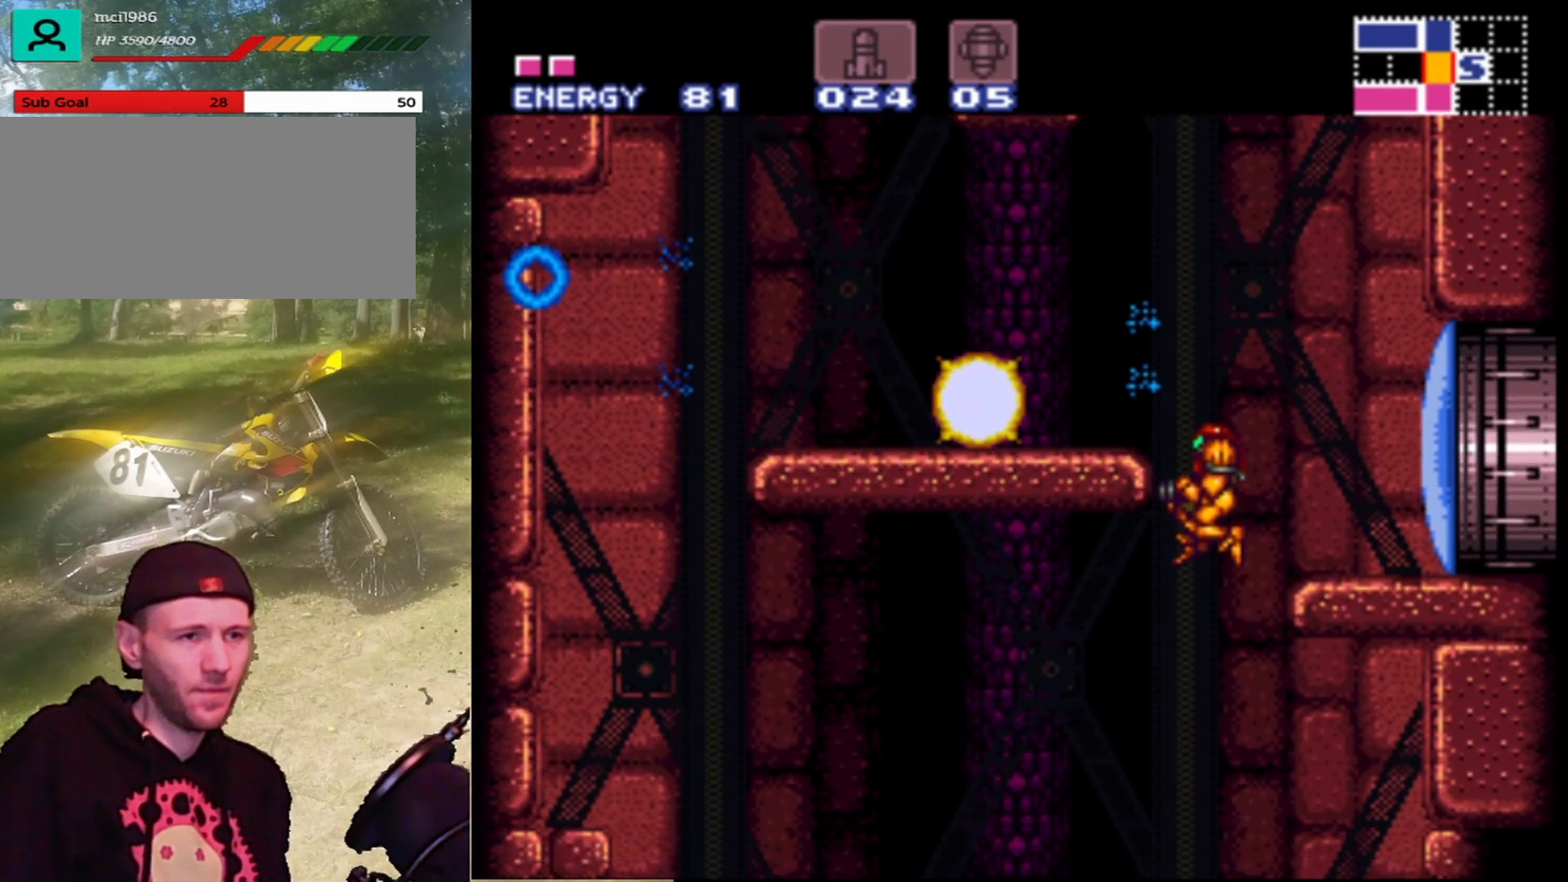
{"buttons": ["B"], "events": [[467, "B", "down"]]}
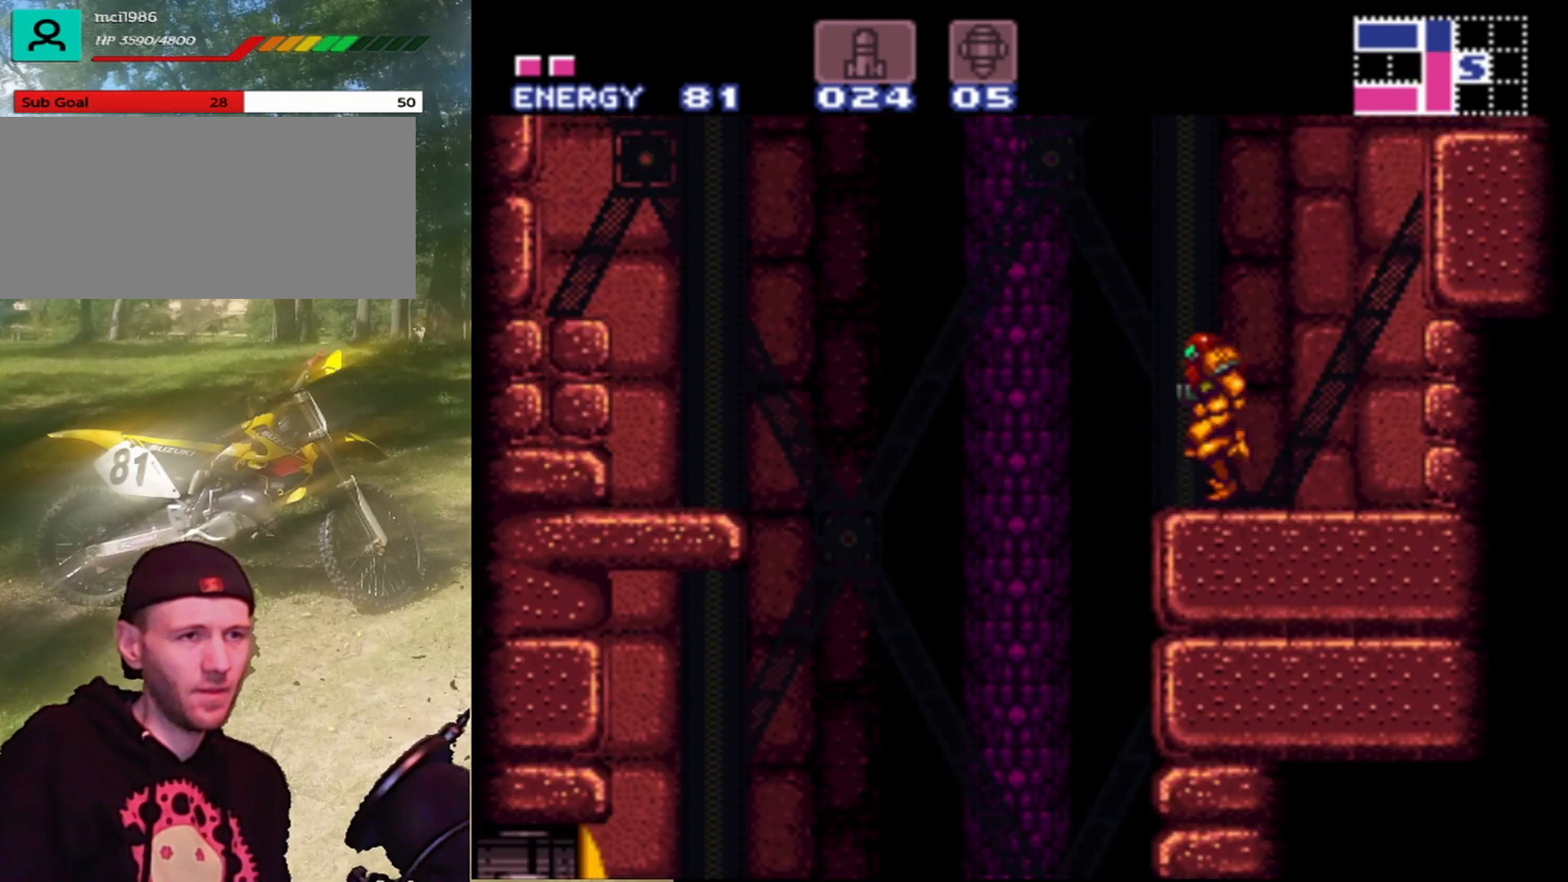
{"buttons": ["B", "DPAD_LEFT"], "events": [[367, "DPAD_LEFT", "down"]]}
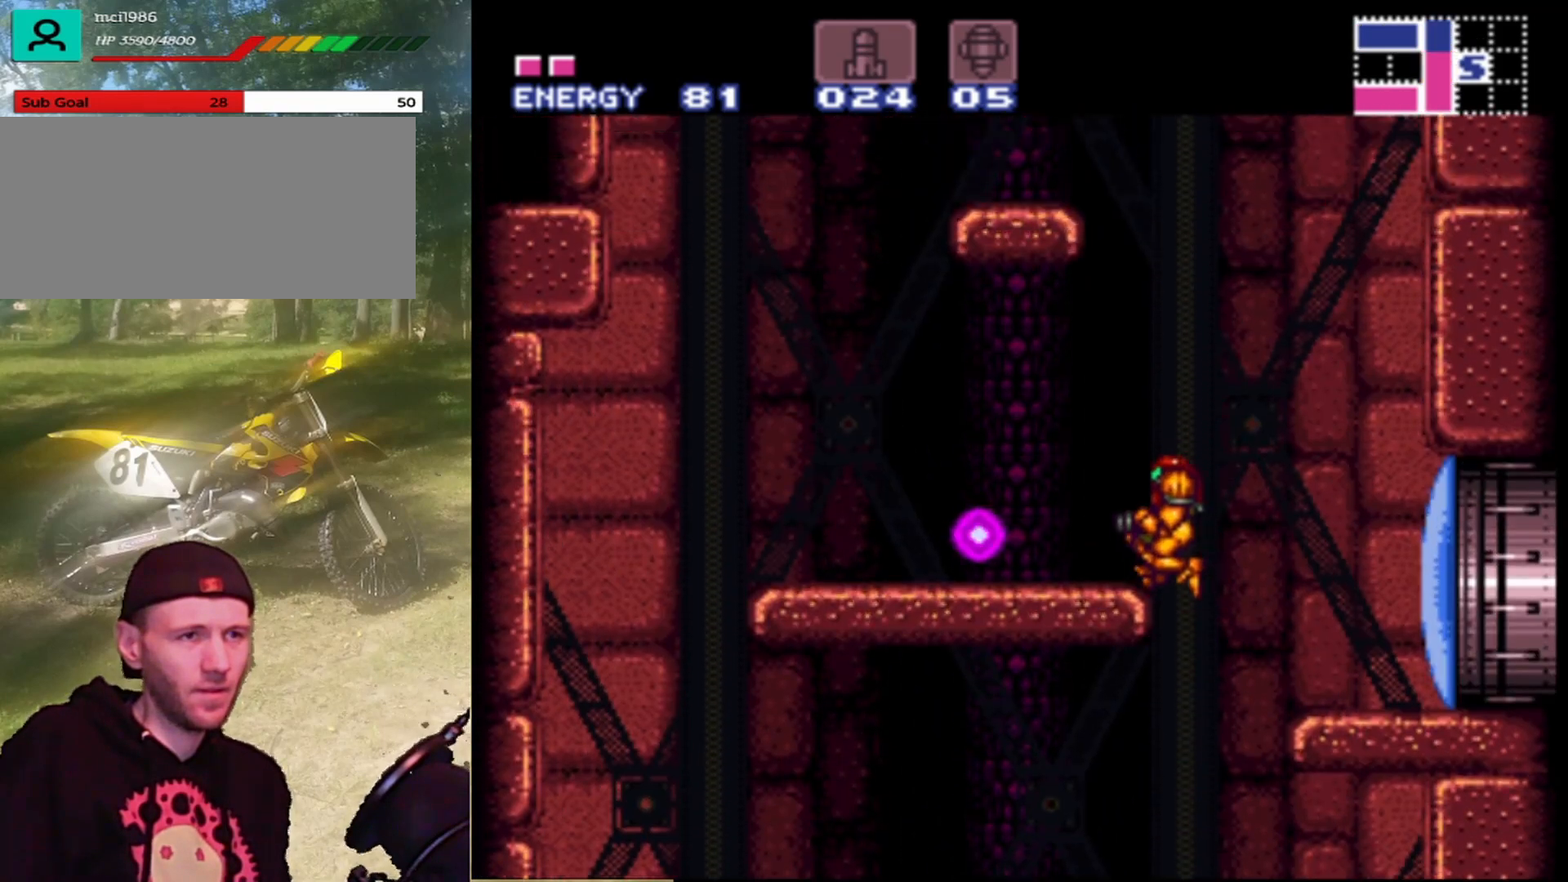
{"buttons": ["DPAD_LEFT"], "events": [[200, "B", "up"]]}
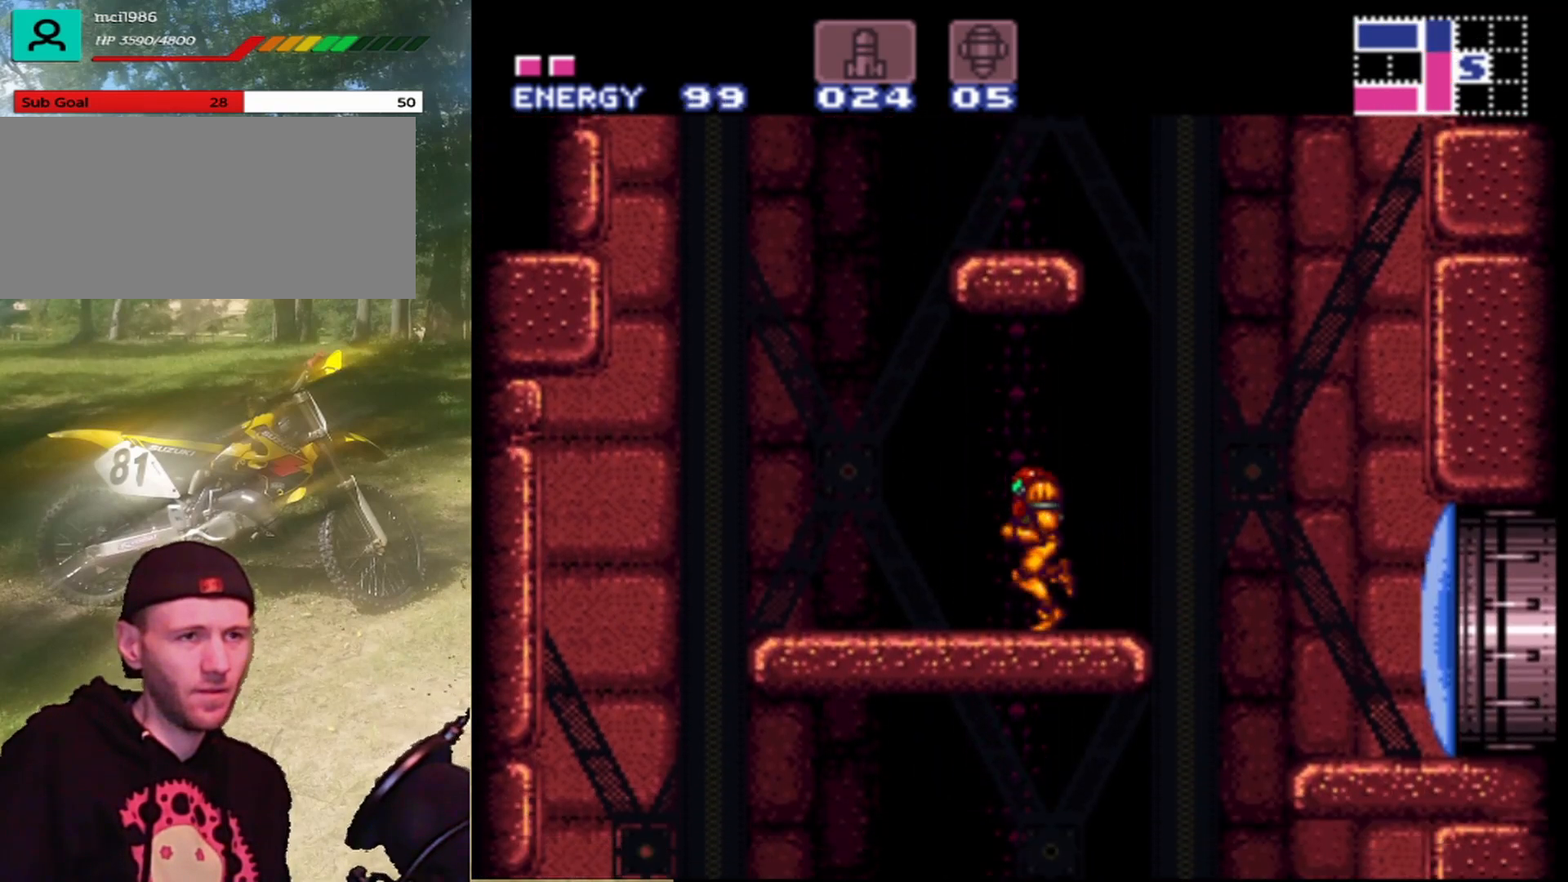
{"buttons": ["DPAD_RIGHT"], "events": [[100, "DPAD_LEFT", "up"], [233, "DPAD_RIGHT", "down"]]}
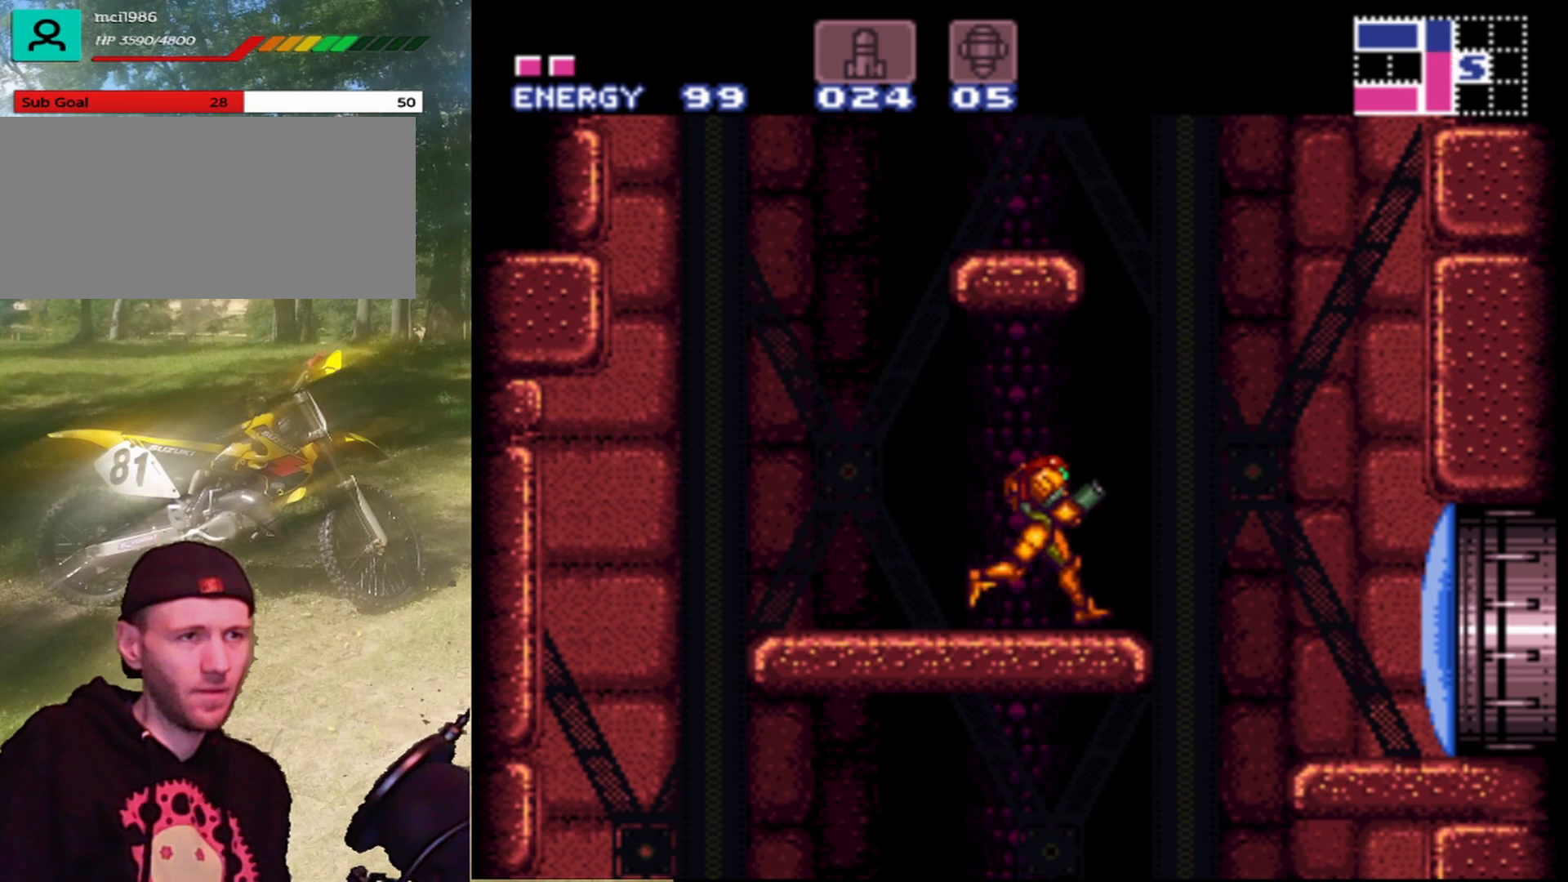
{"buttons": ["DPAD_RIGHT"], "events": [[67, "B", "down"], [300, "B", "up"]]}
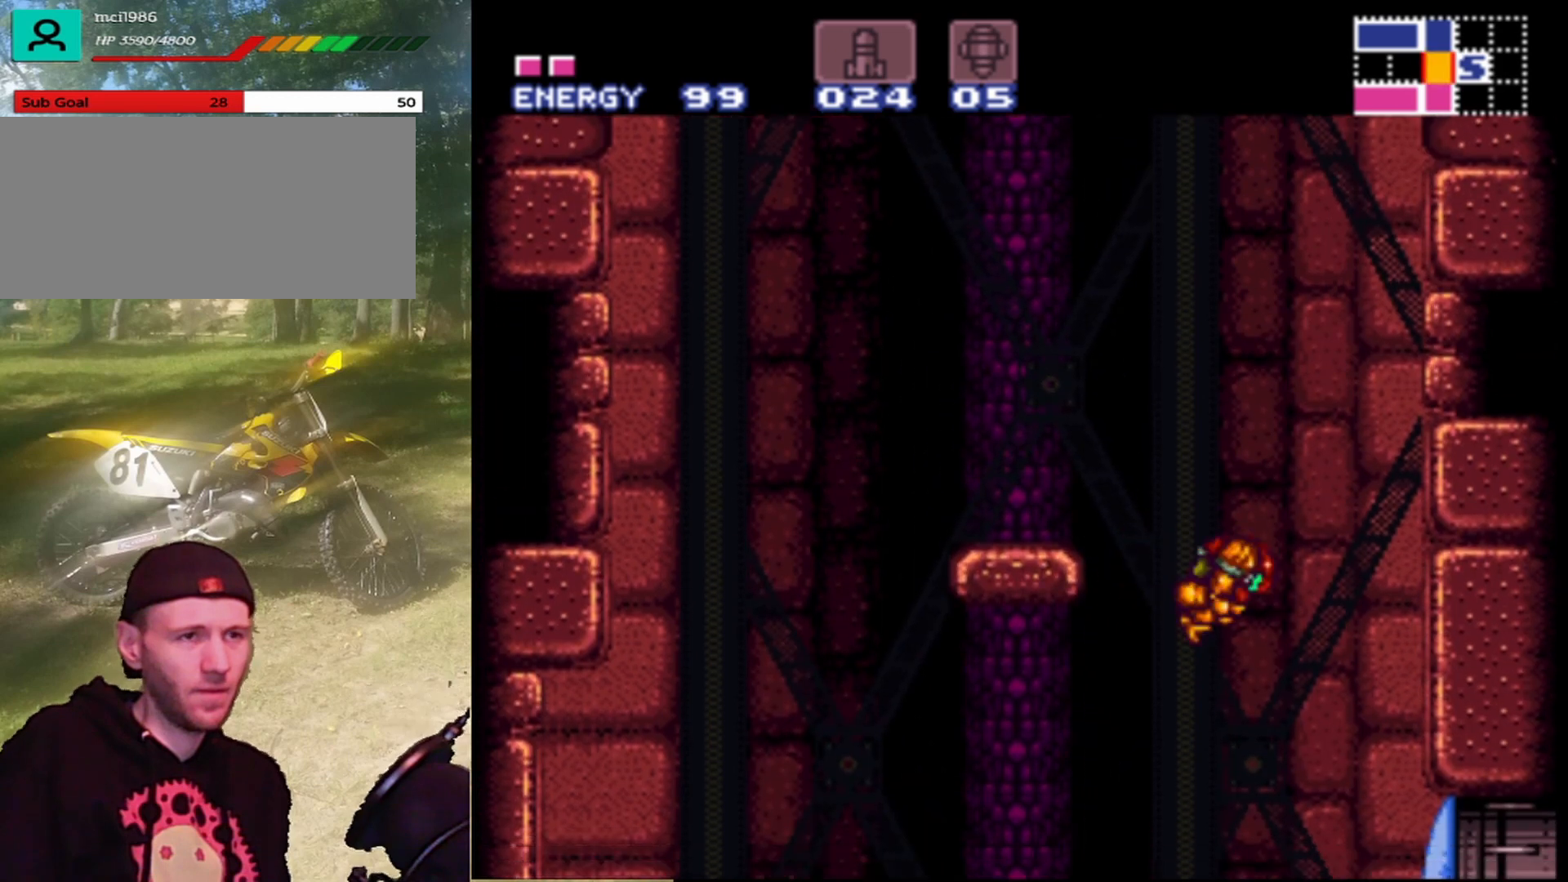
{"buttons": ["DPAD_RIGHT"], "events": []}
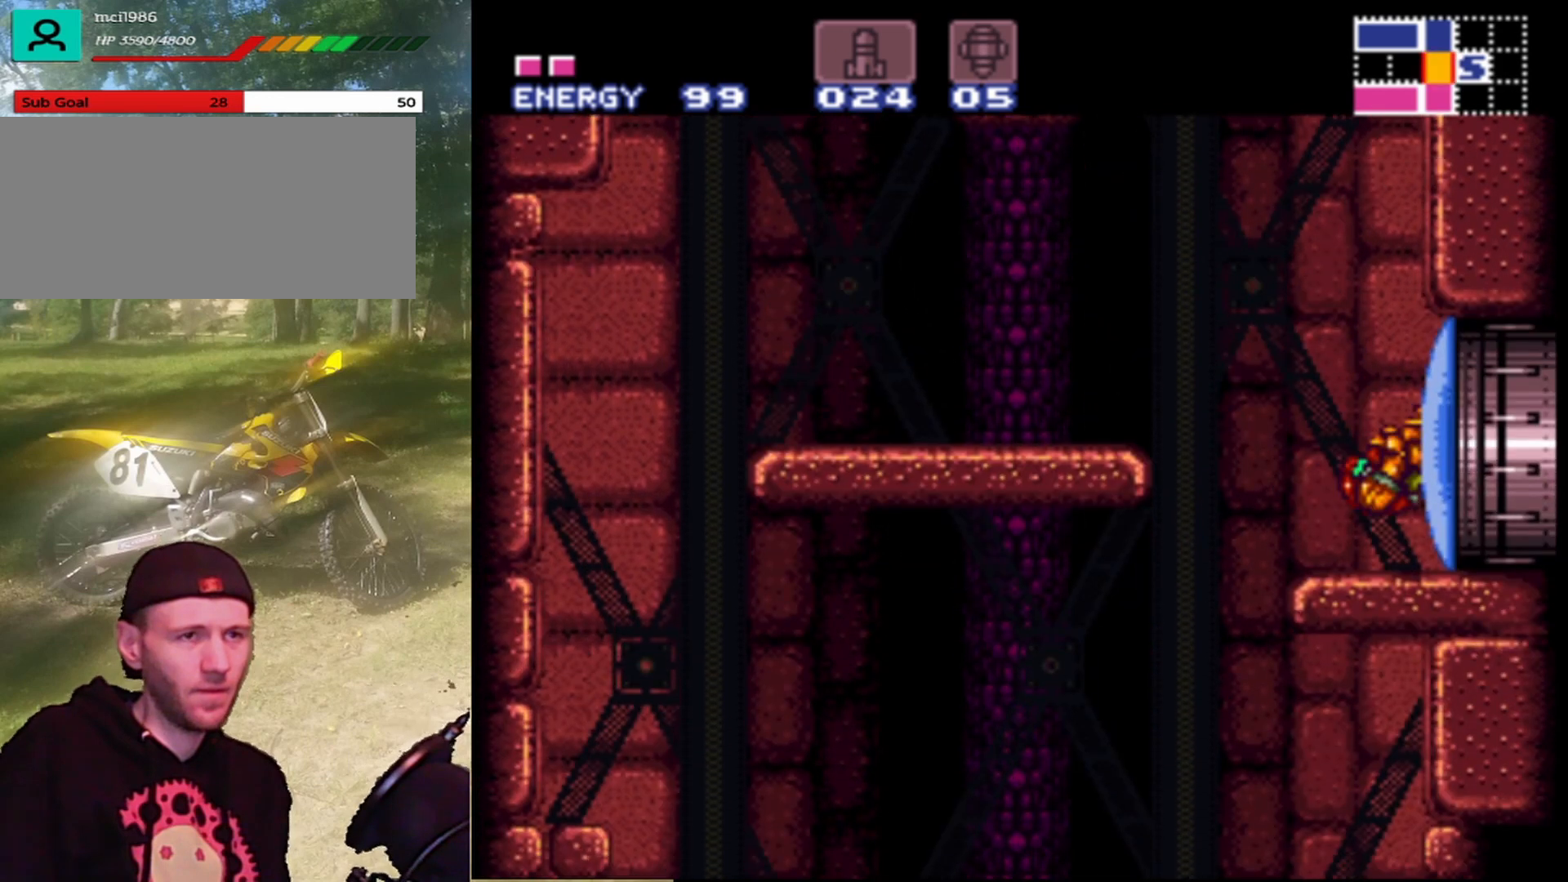
{"buttons": ["DPAD_RIGHT"], "events": [[33, "DPAD_RIGHT", "up"], [67, "Y", "down"], [267, "Y", "up"], [367, "DPAD_RIGHT", "down"]]}
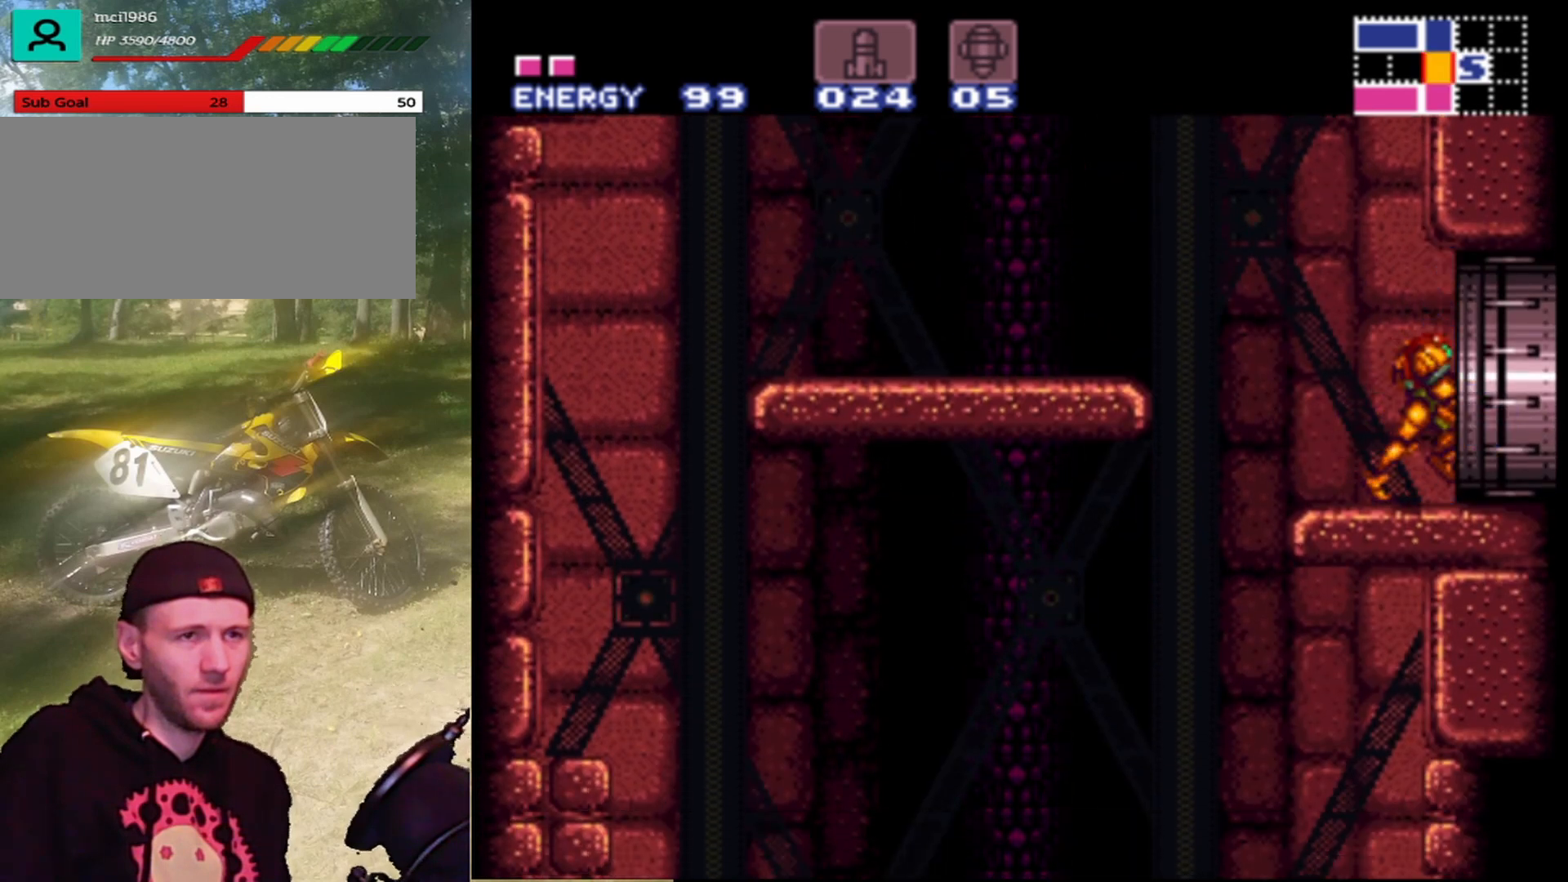
{"buttons": ["DPAD_RIGHT"], "events": []}
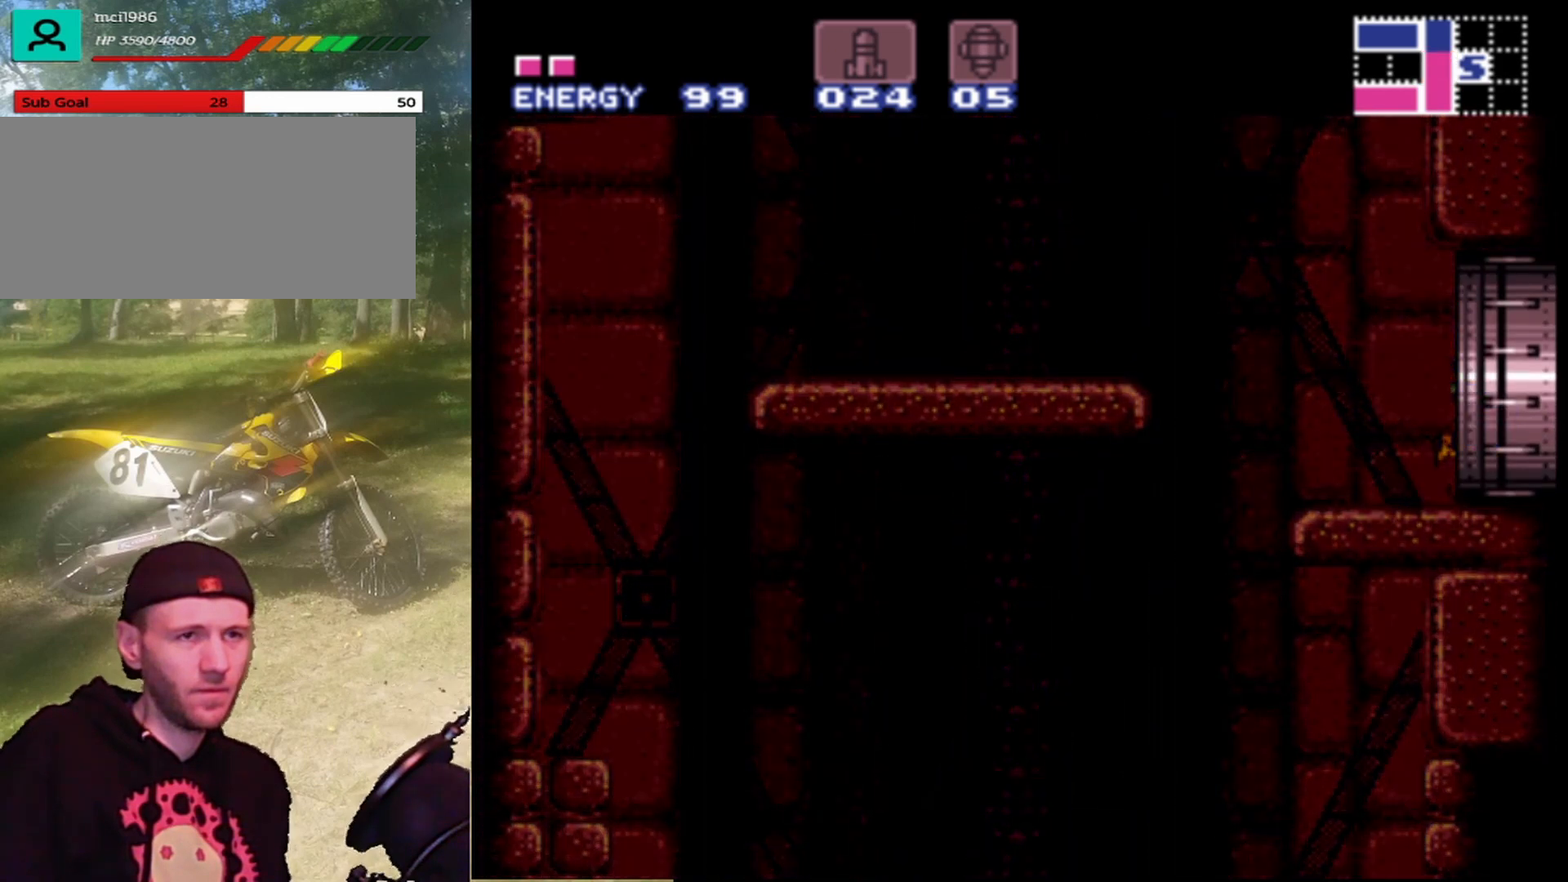
{"buttons": [], "events": [[67, "DPAD_RIGHT", "up"]]}
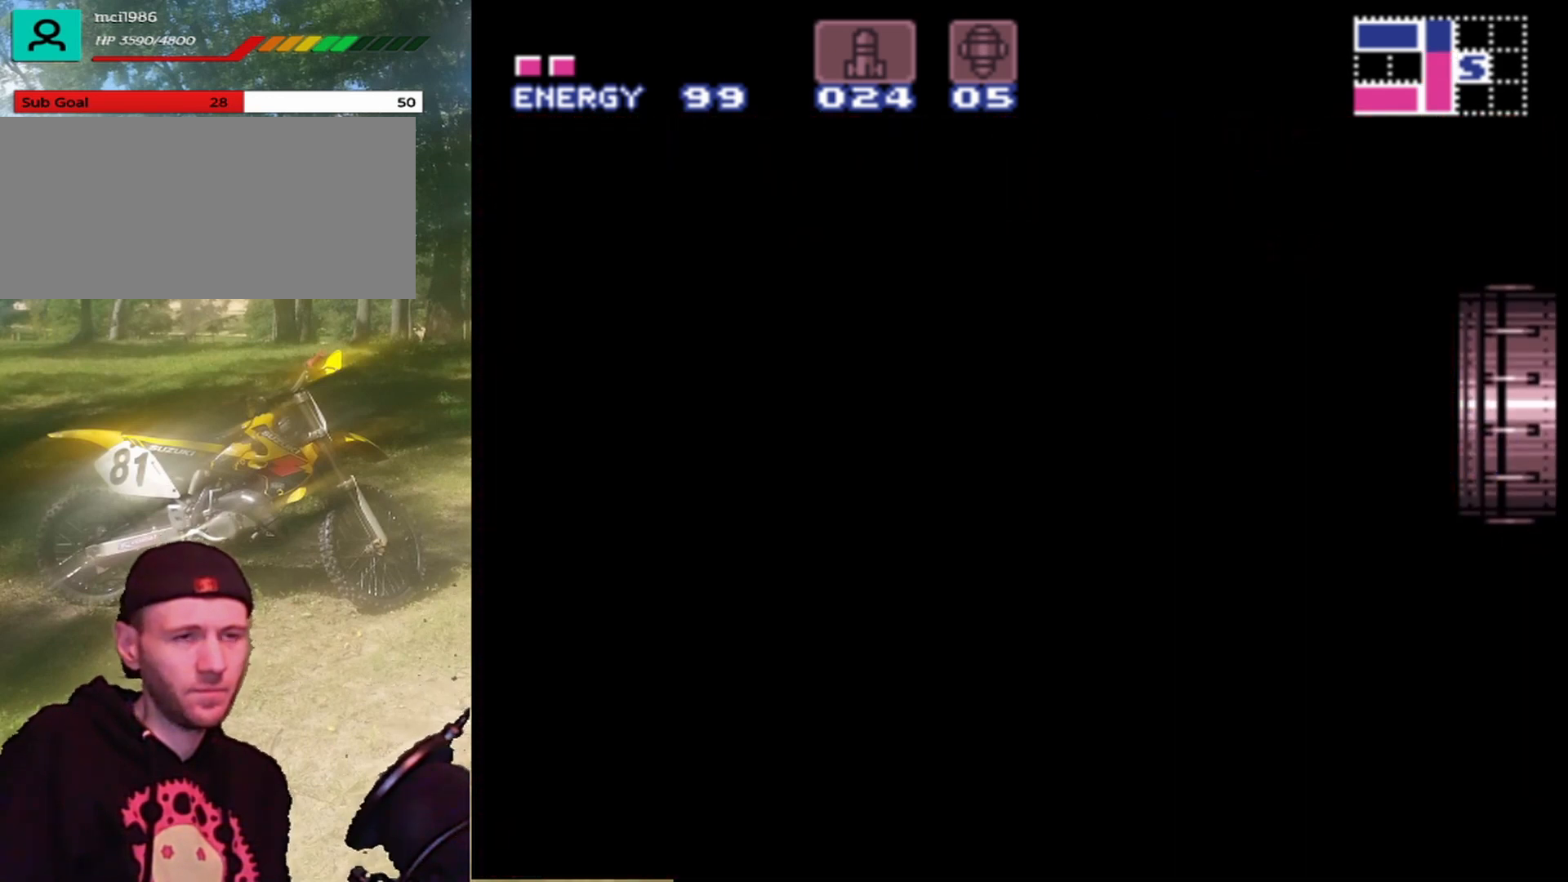
{"buttons": [], "events": []}
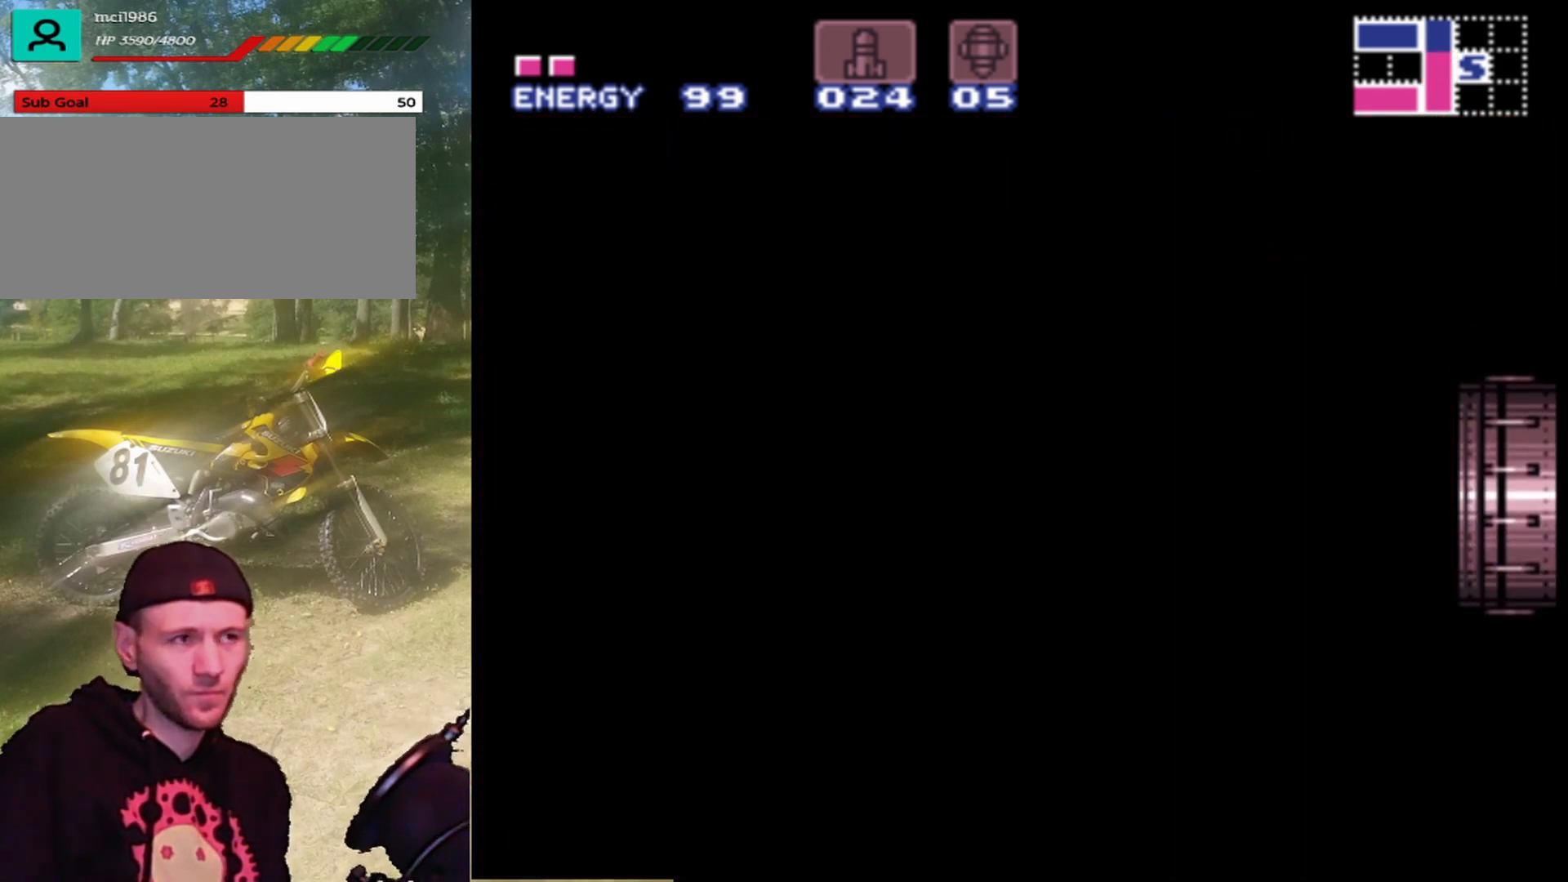
{"buttons": [], "events": []}
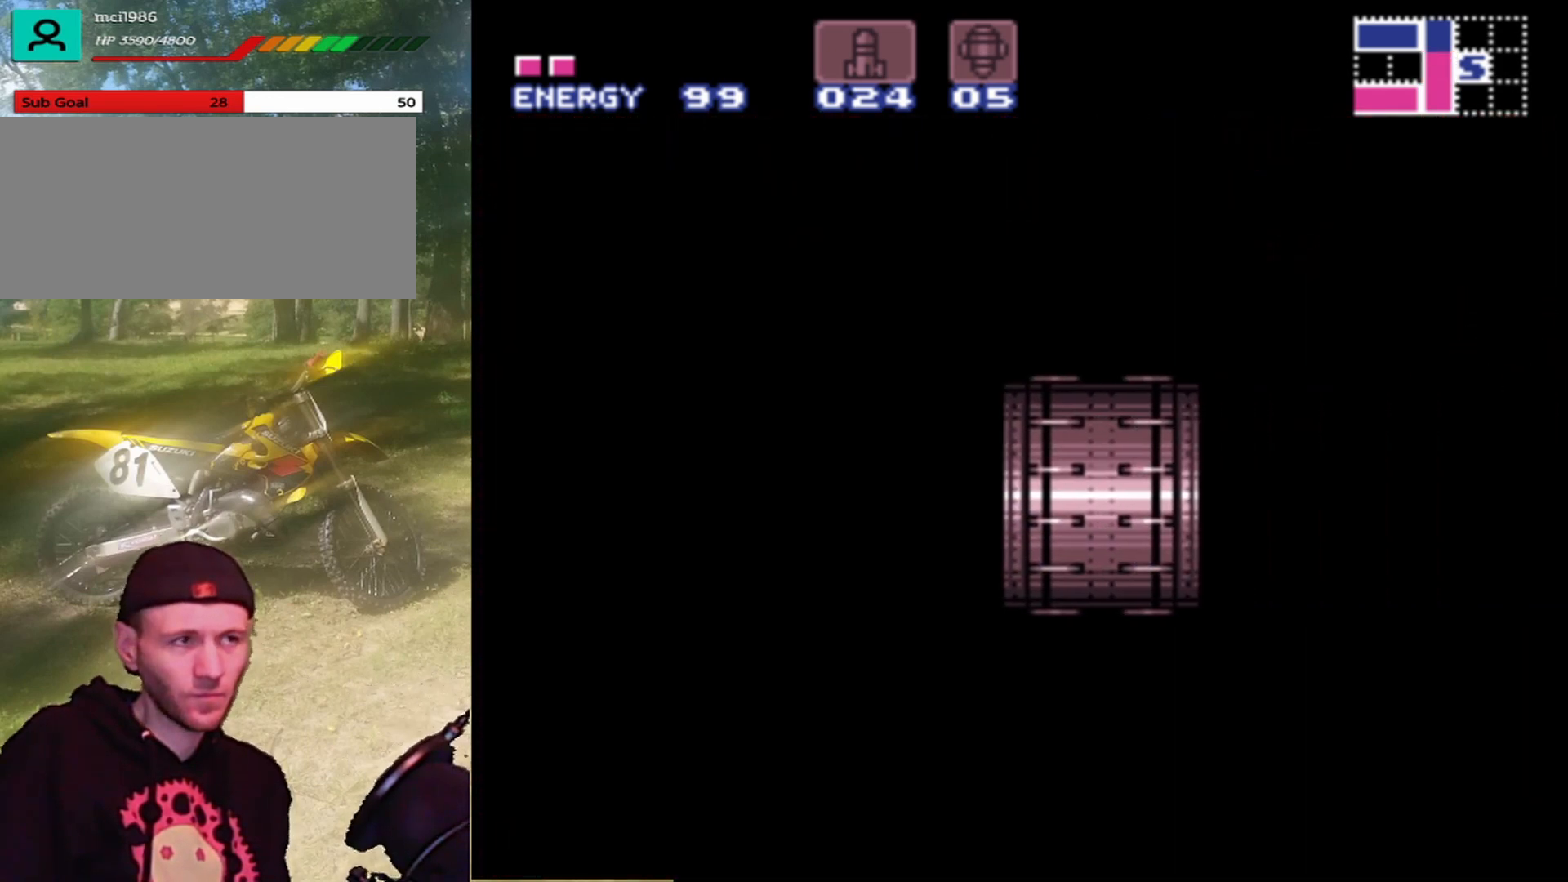
{"buttons": [], "events": []}
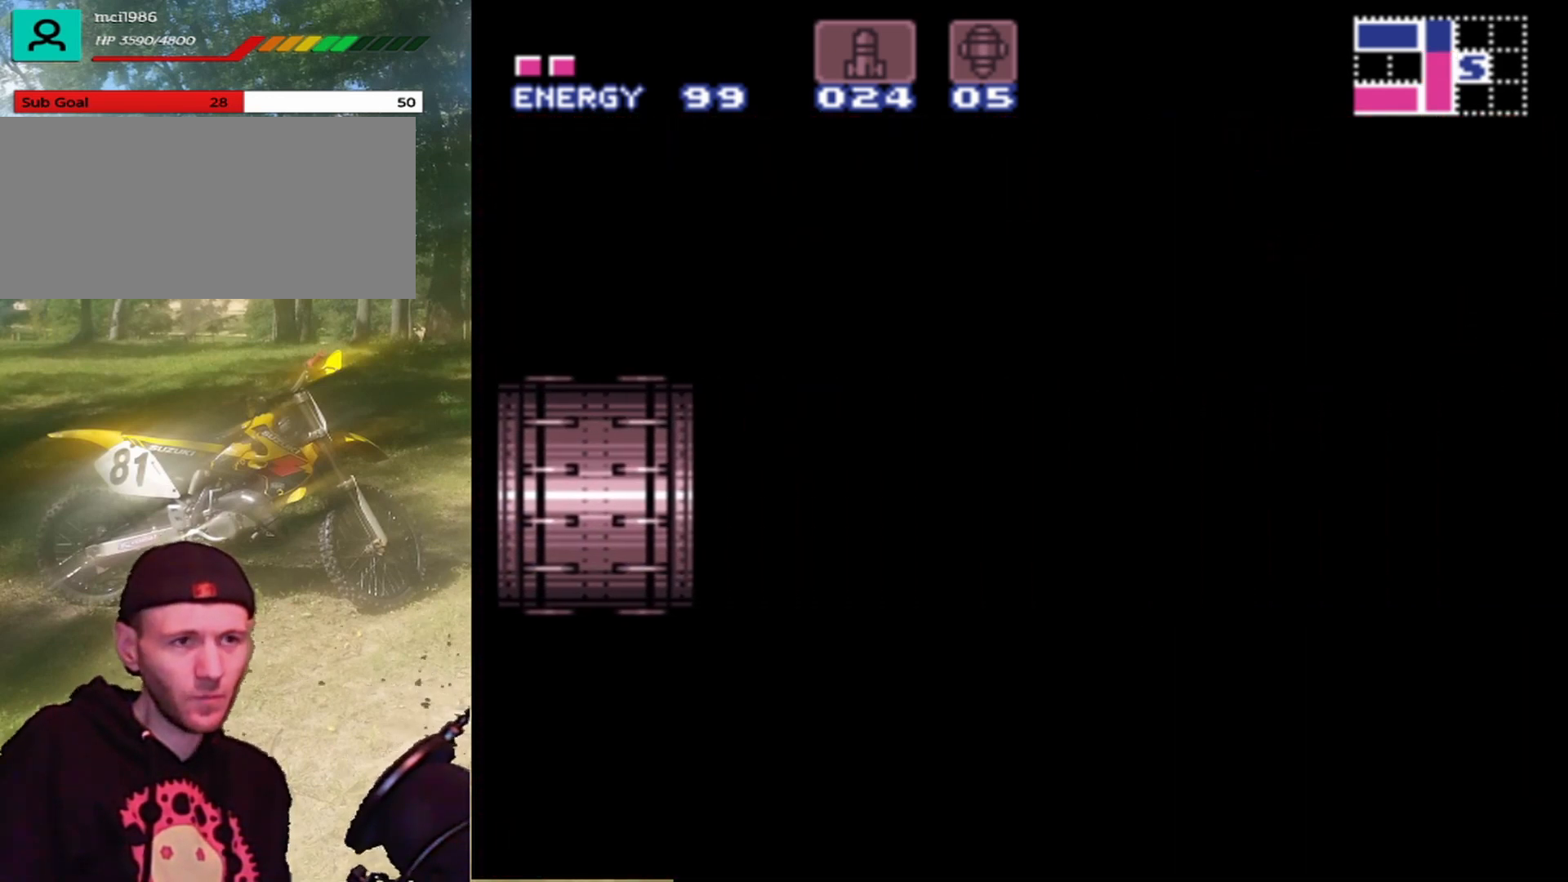
{"buttons": [], "events": []}
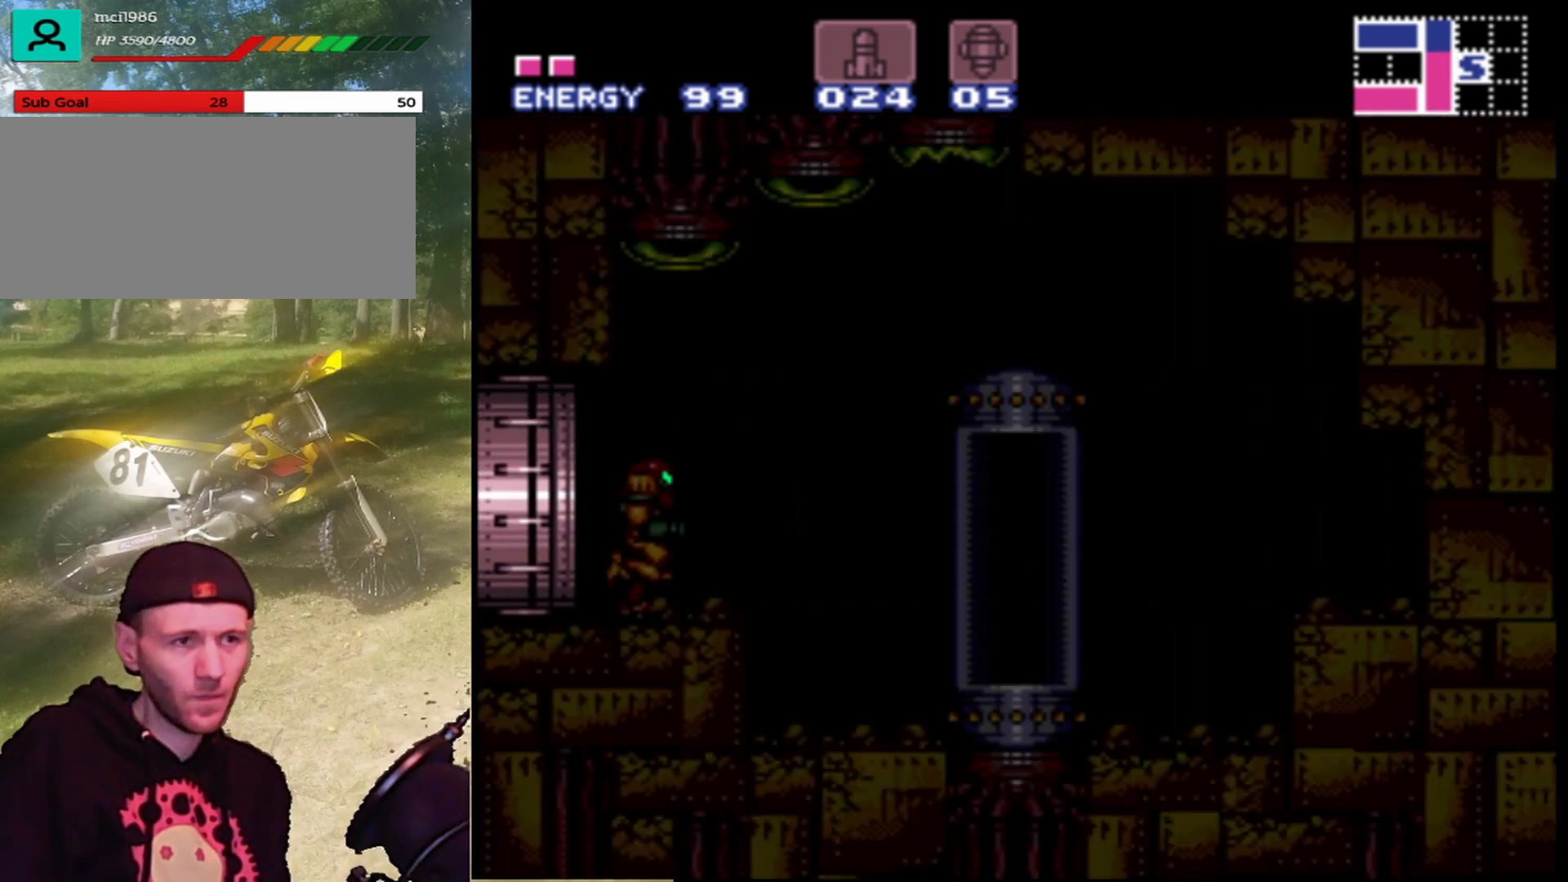
{"buttons": ["DPAD_RIGHT"], "events": [[333, "DPAD_RIGHT", "down"]]}
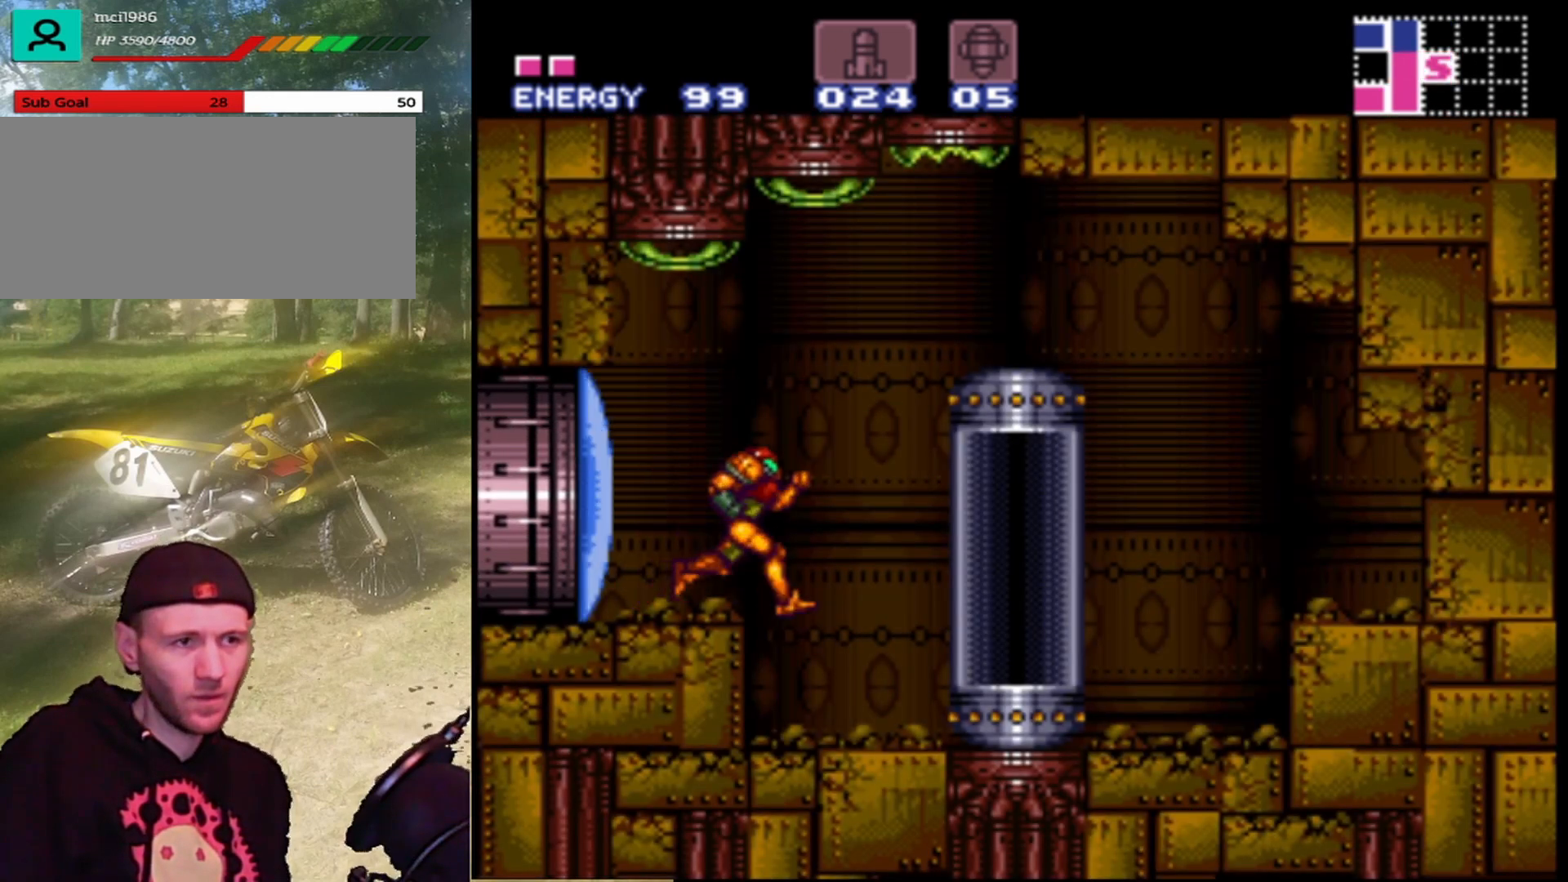
{"buttons": ["DPAD_RIGHT"], "events": []}
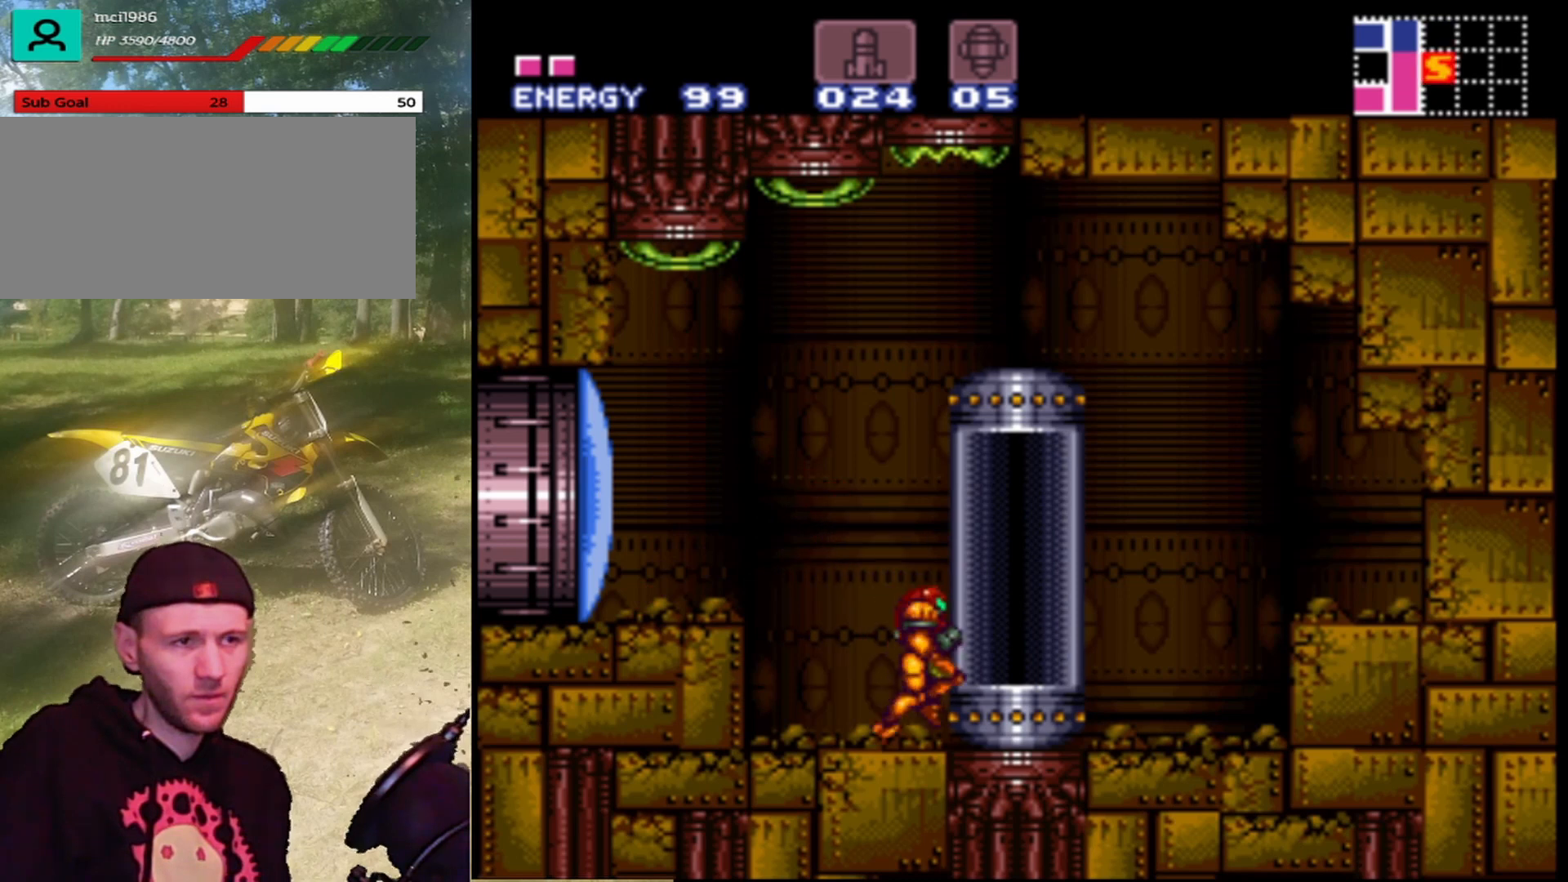
{"buttons": ["DPAD_RIGHT"], "events": [[33, "DPAD_RIGHT", "up"], [200, "B", "down"], [300, "B", "up"], [333, "DPAD_RIGHT", "down"]]}
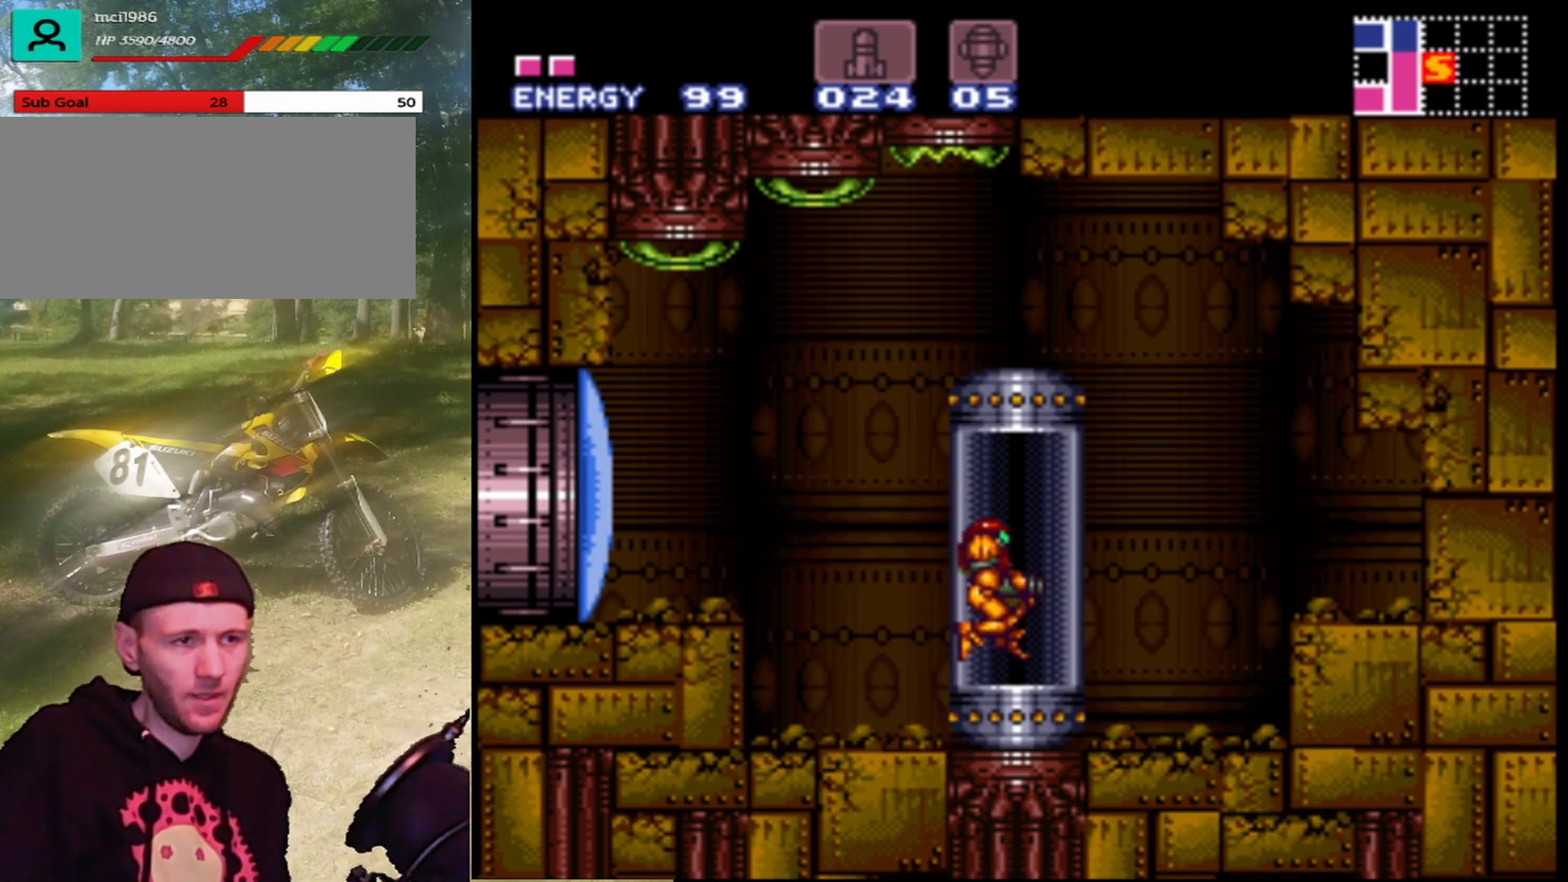
{"buttons": [], "events": [[67, "DPAD_RIGHT", "up"]]}
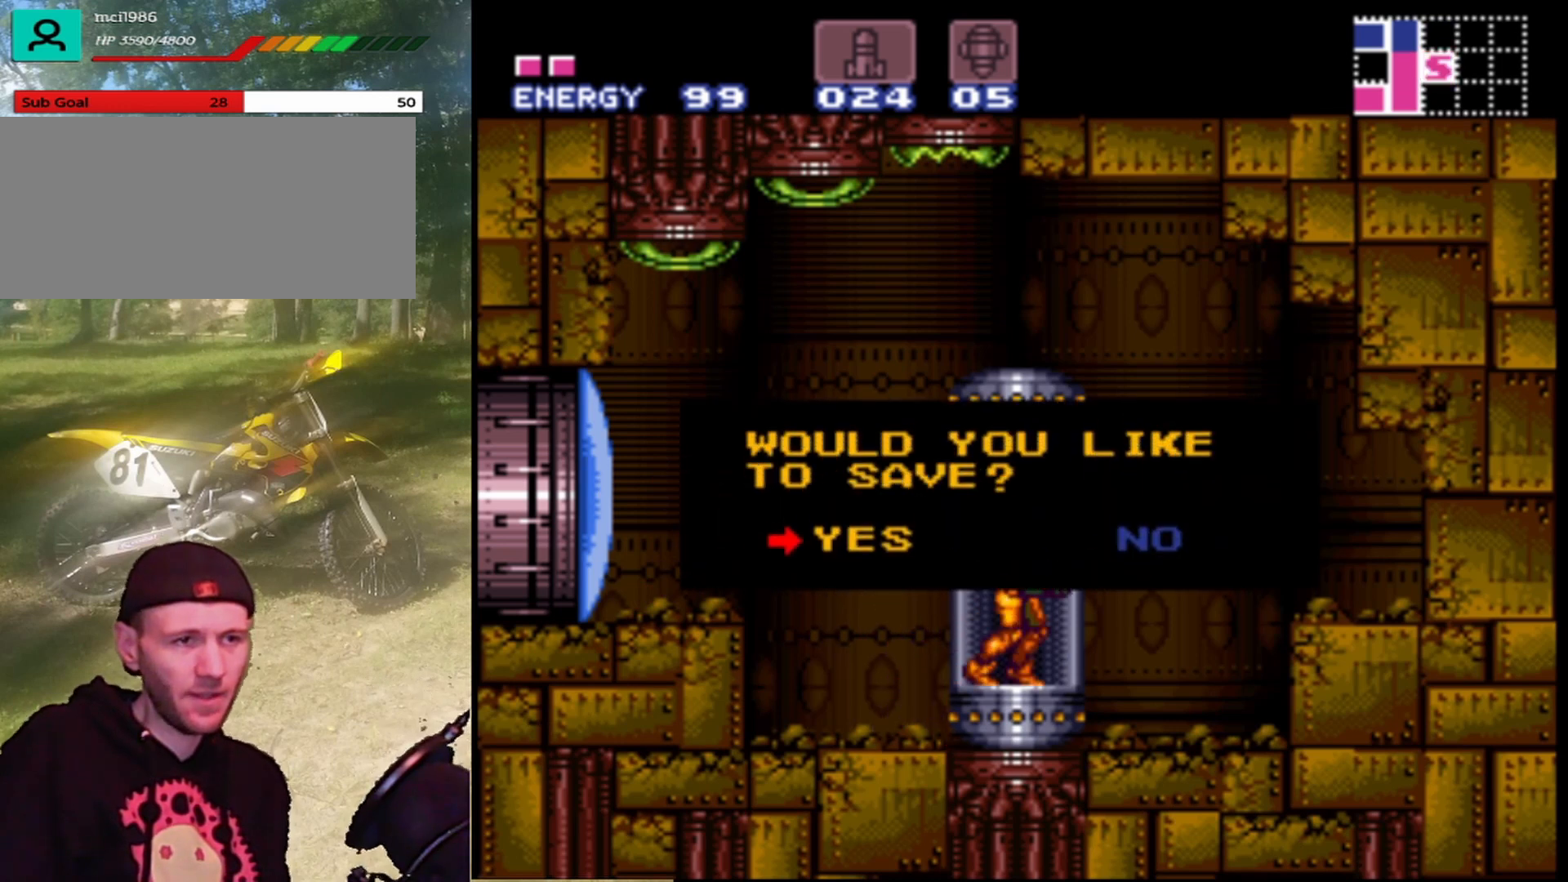
{"buttons": ["A"], "events": [[467, "A", "down"]]}
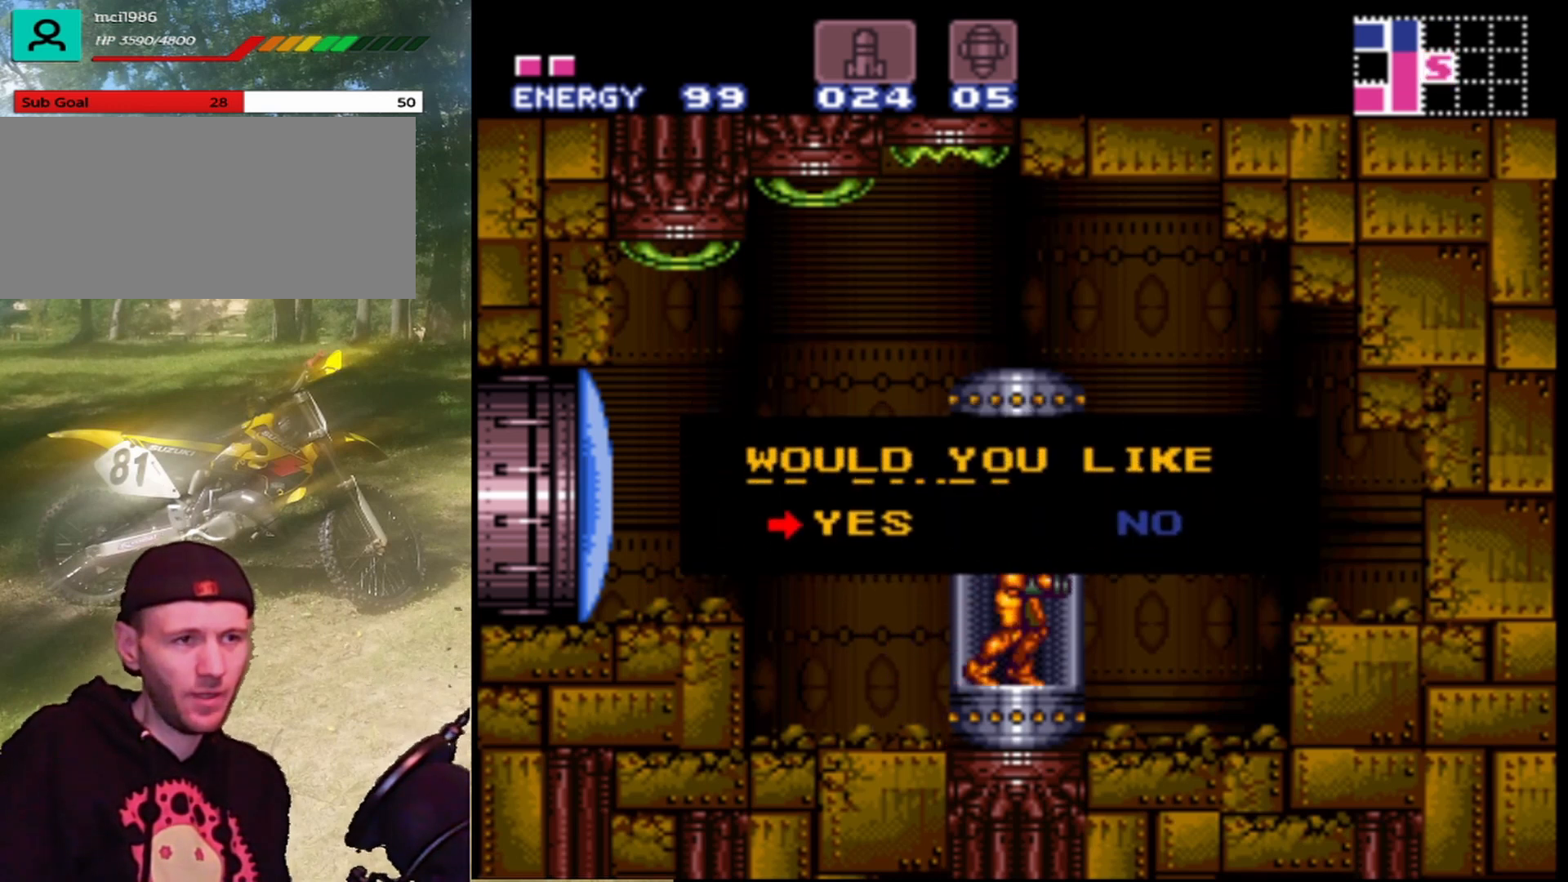
{"buttons": [], "events": [[100, "A", "up"]]}
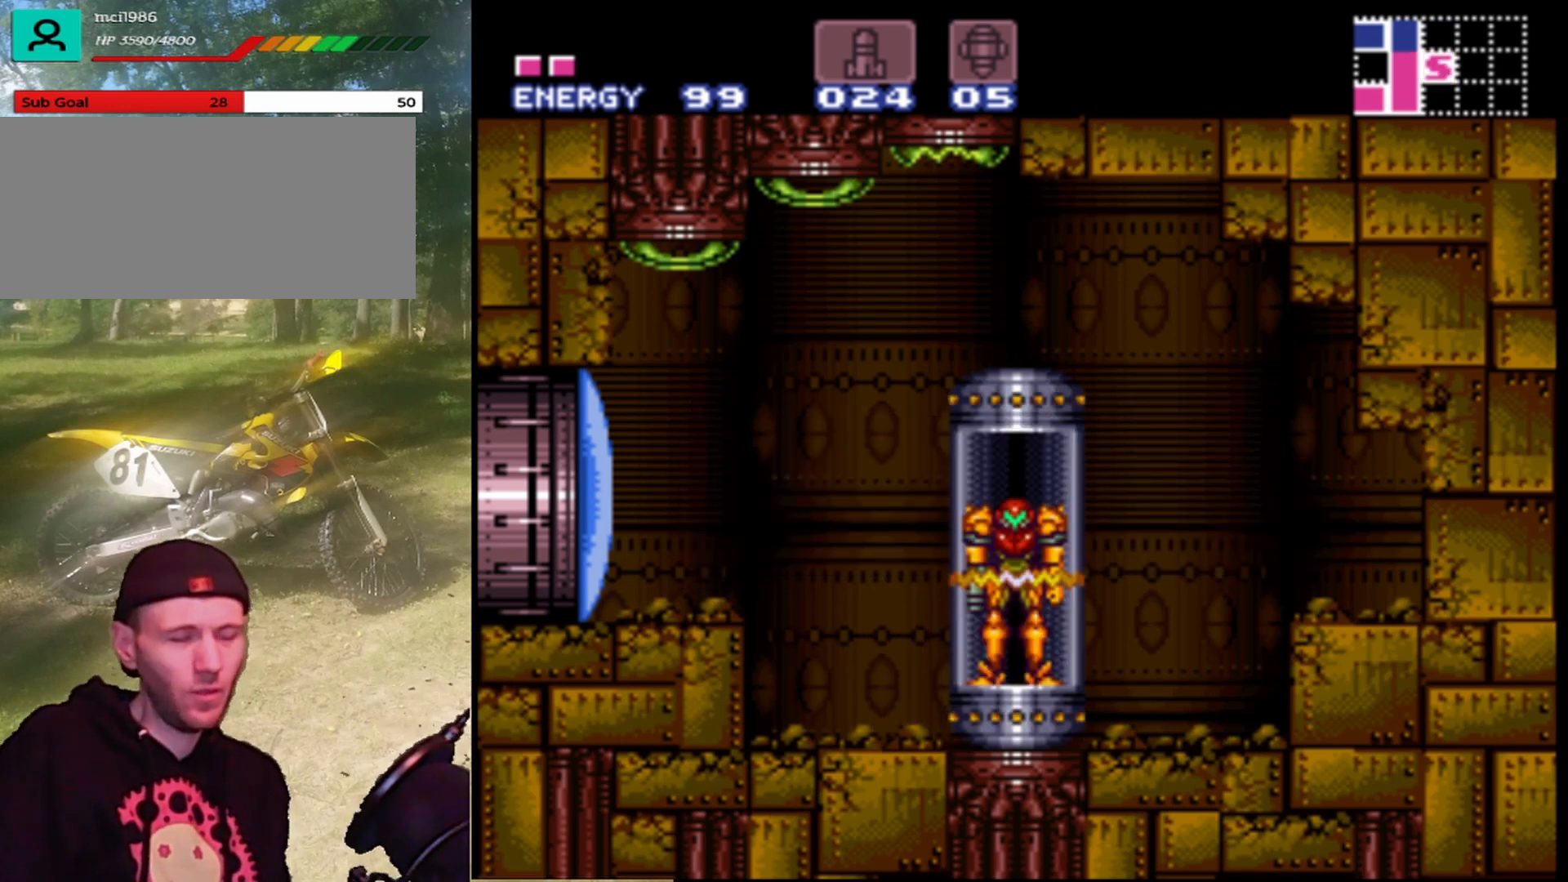
{"buttons": [], "events": []}
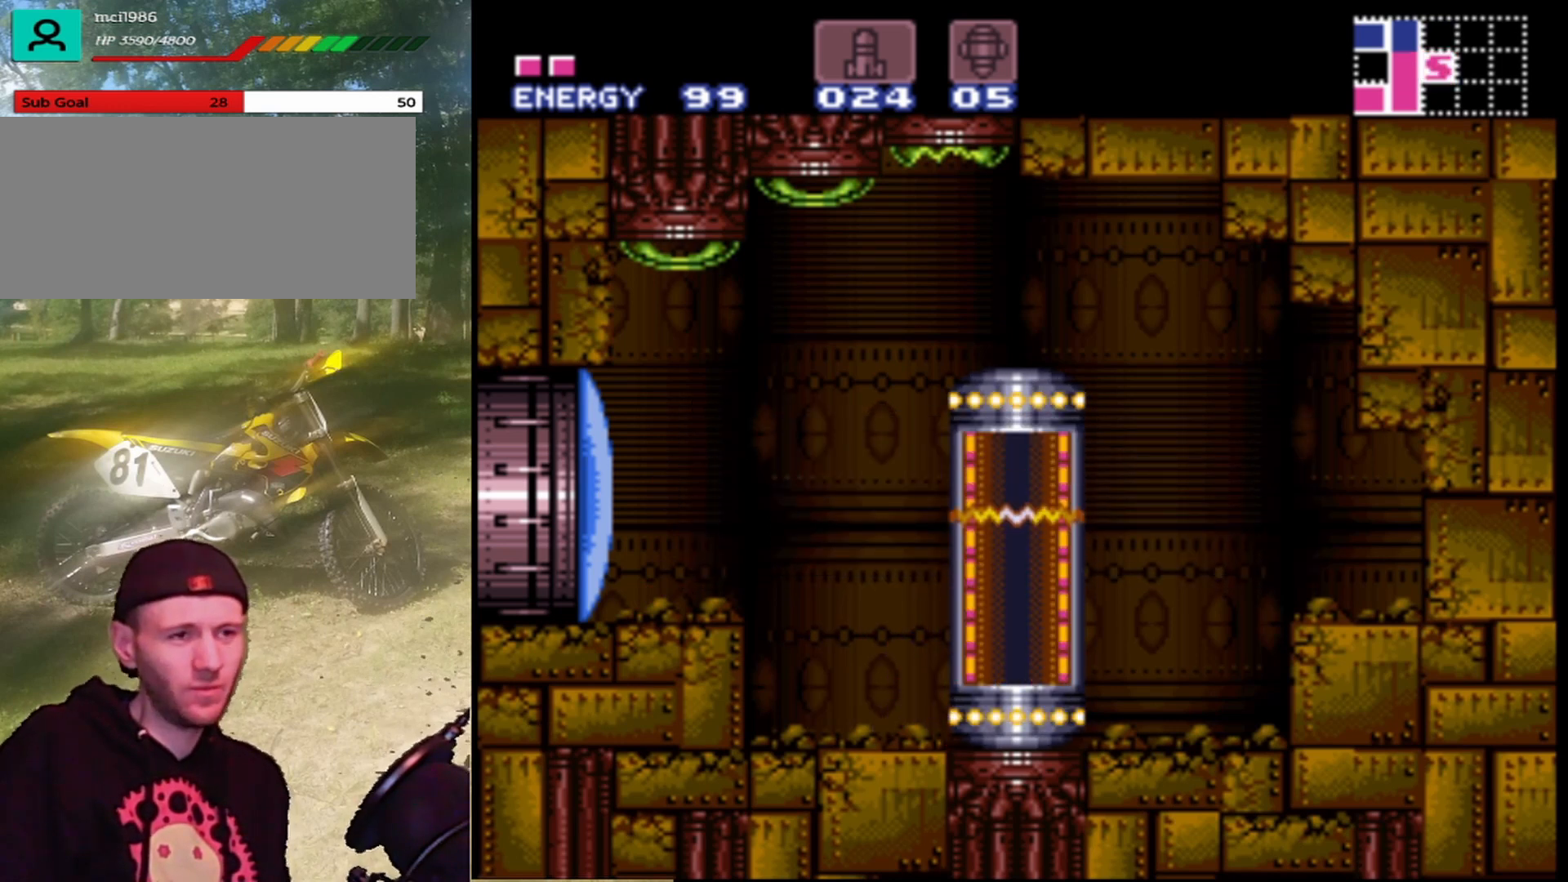
{"buttons": [], "events": []}
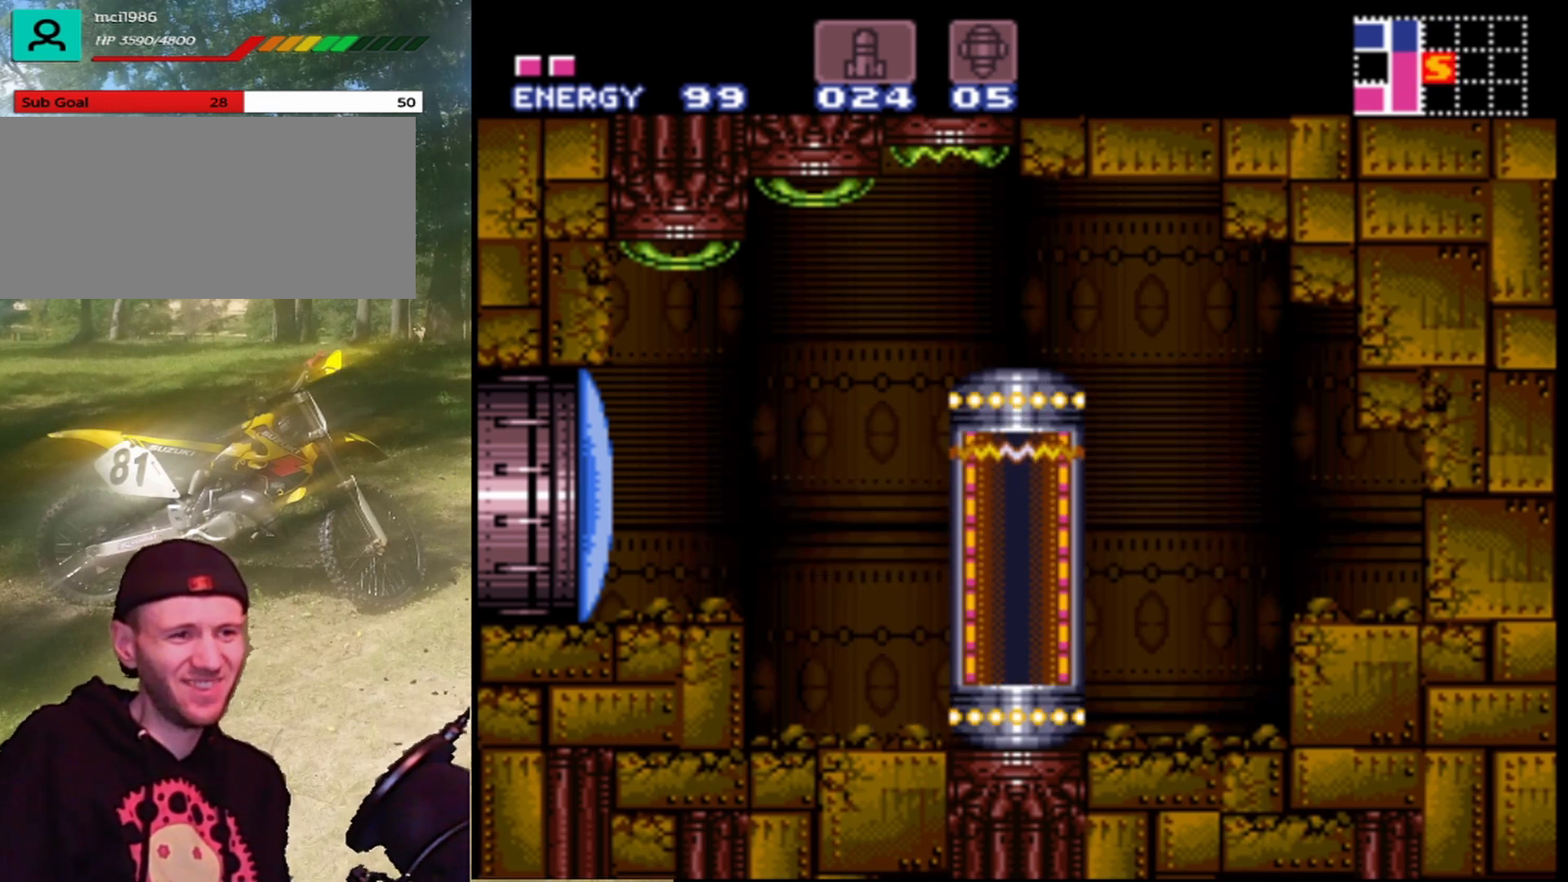
{"buttons": [], "events": []}
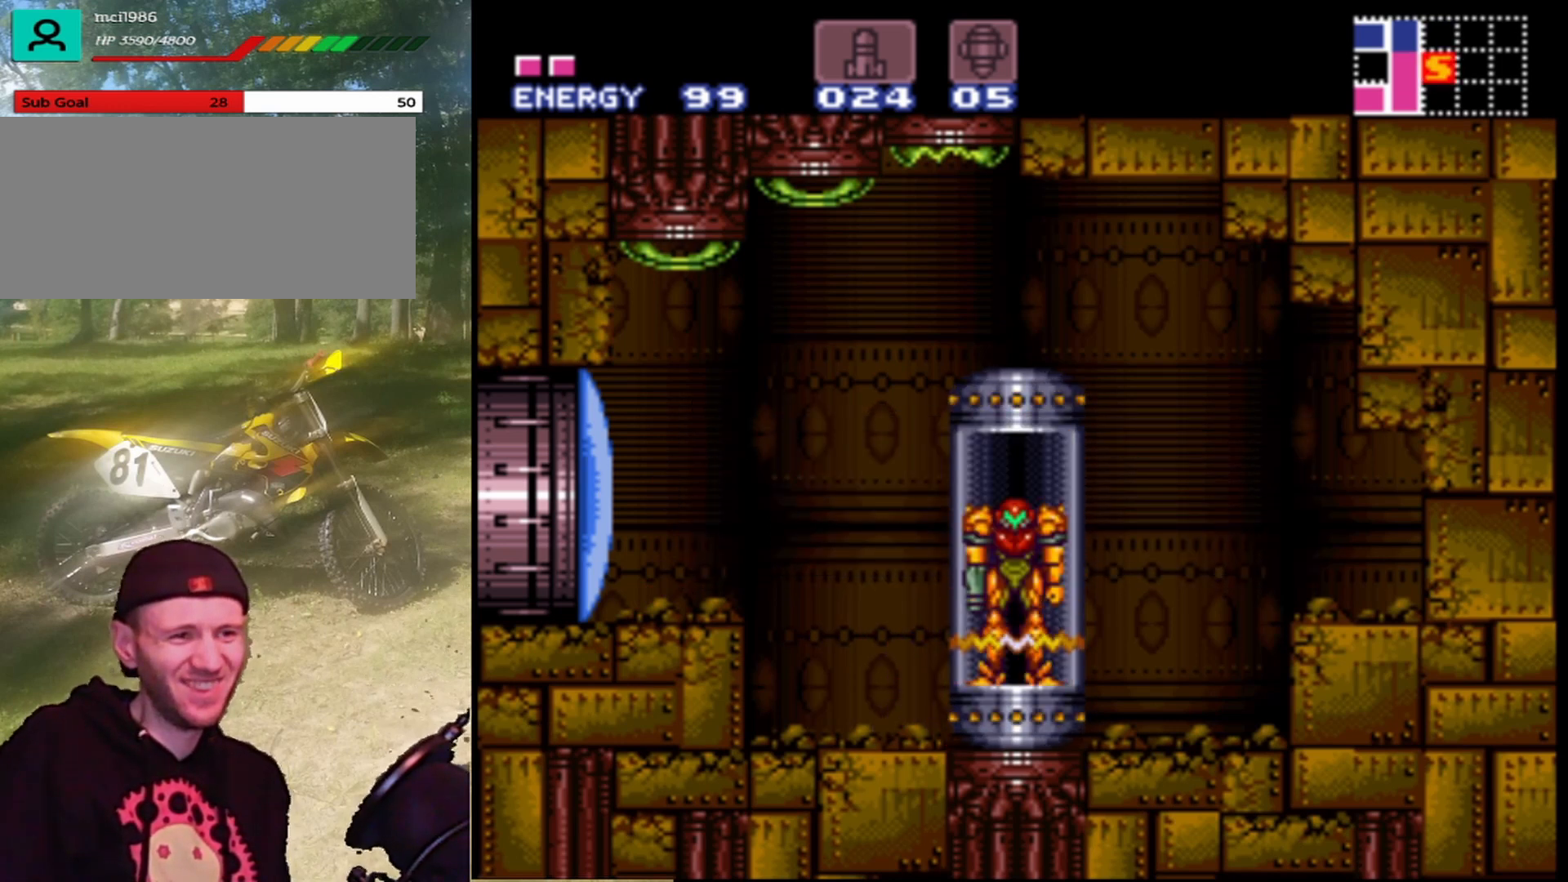
{"buttons": [], "events": []}
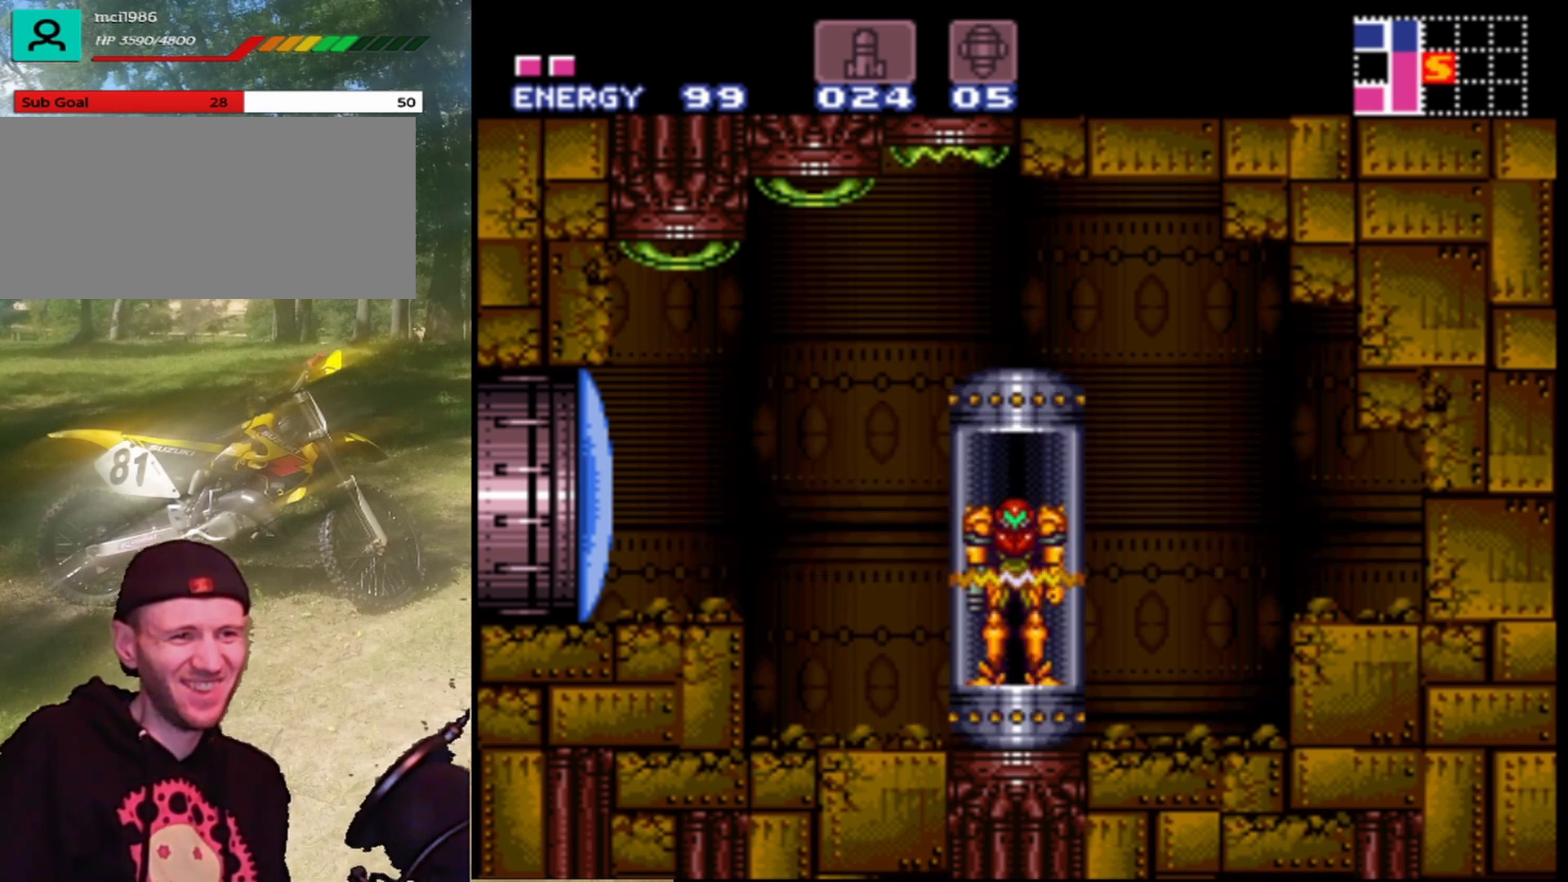
{"buttons": [], "events": []}
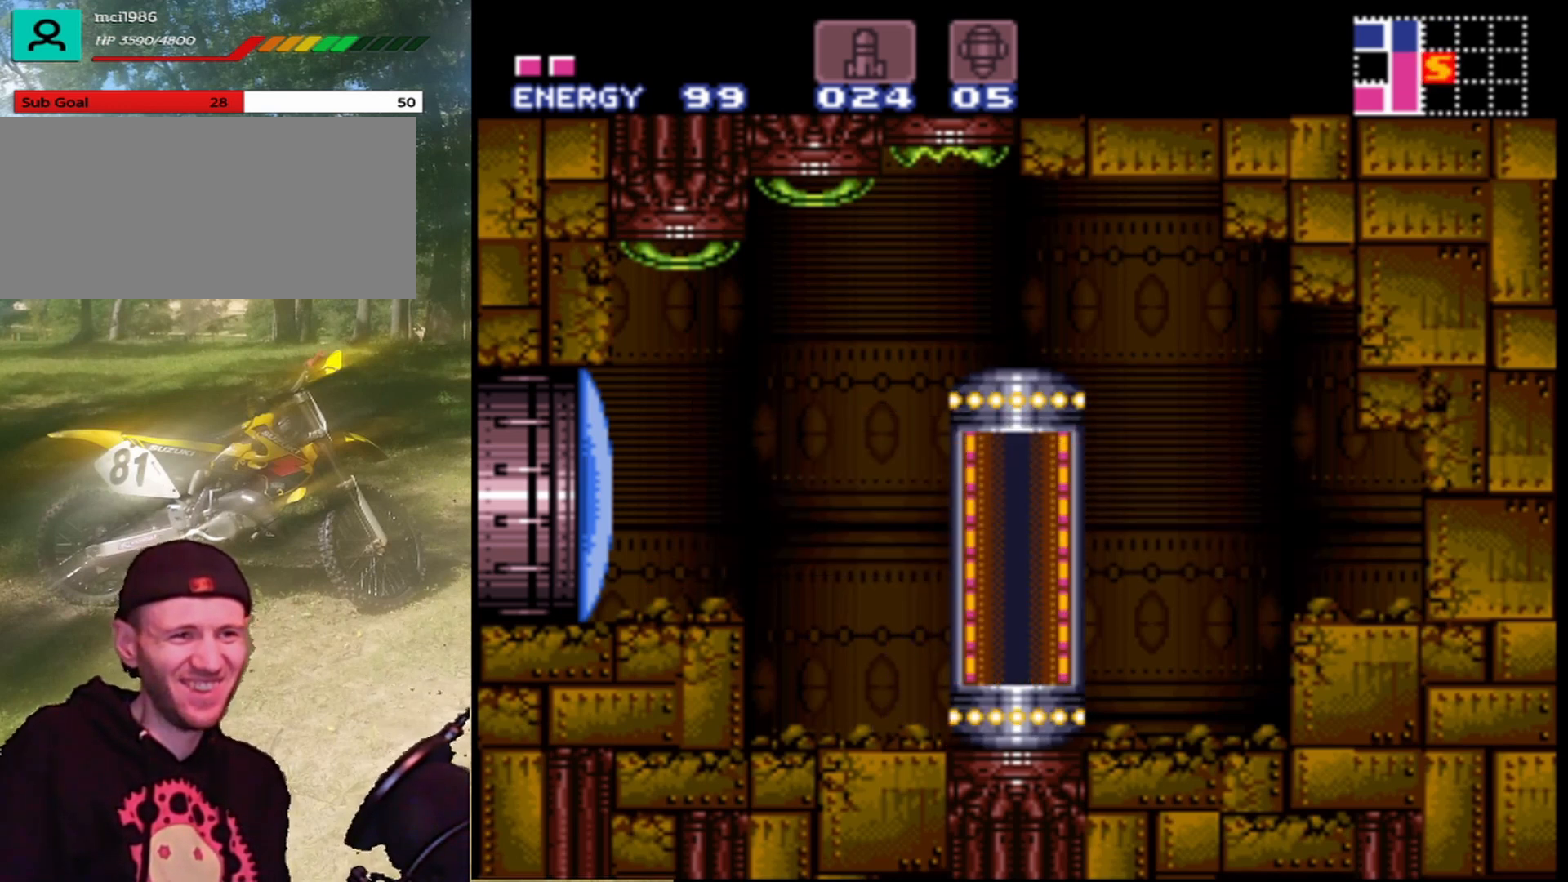
{"buttons": [], "events": []}
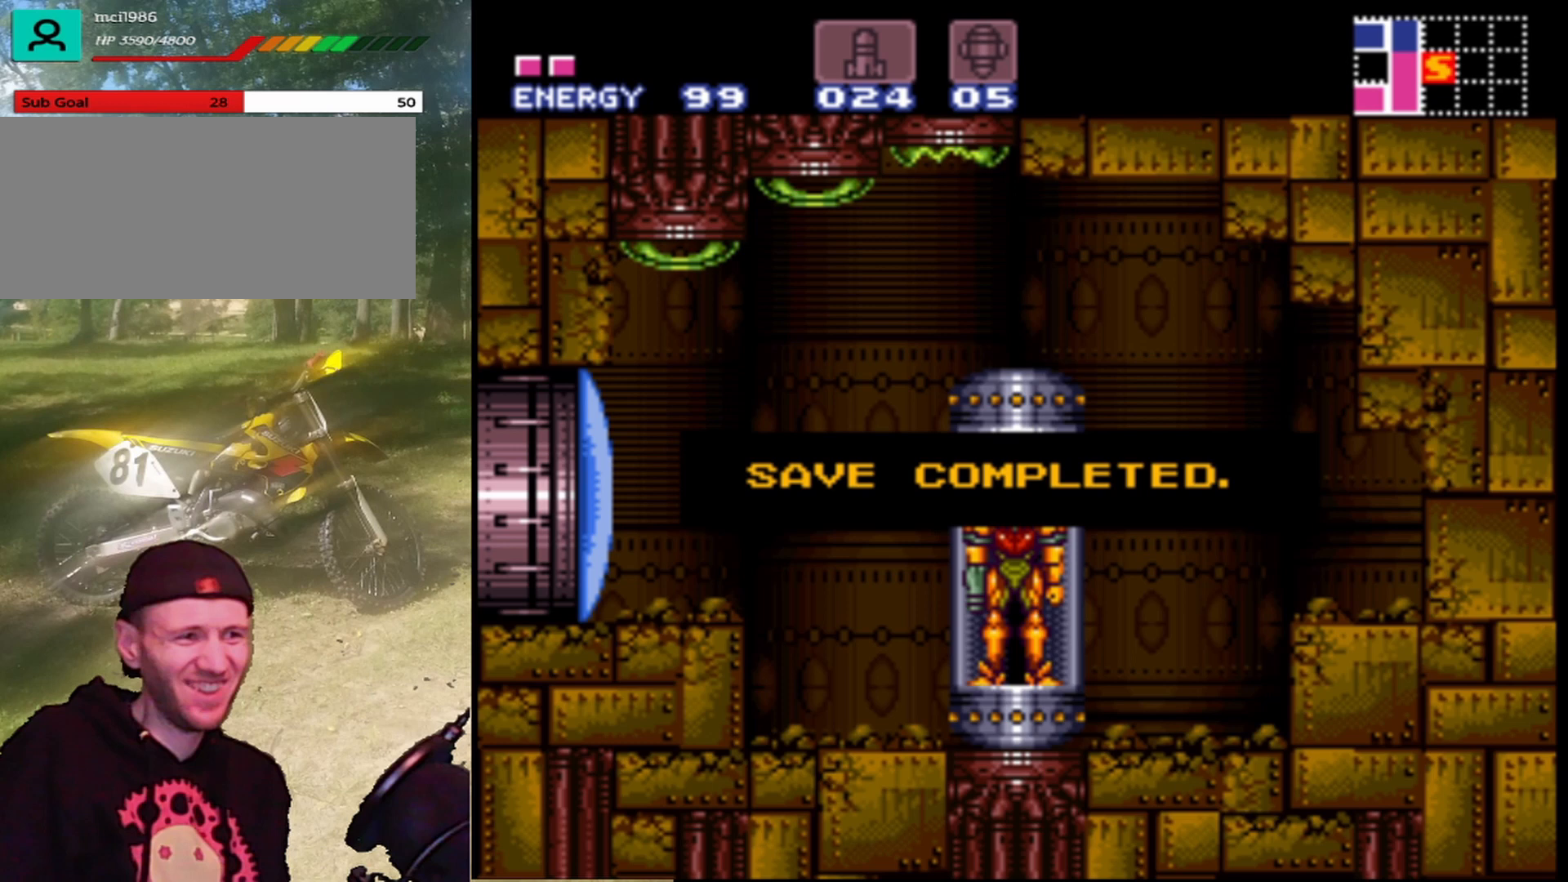
{"buttons": [], "events": []}
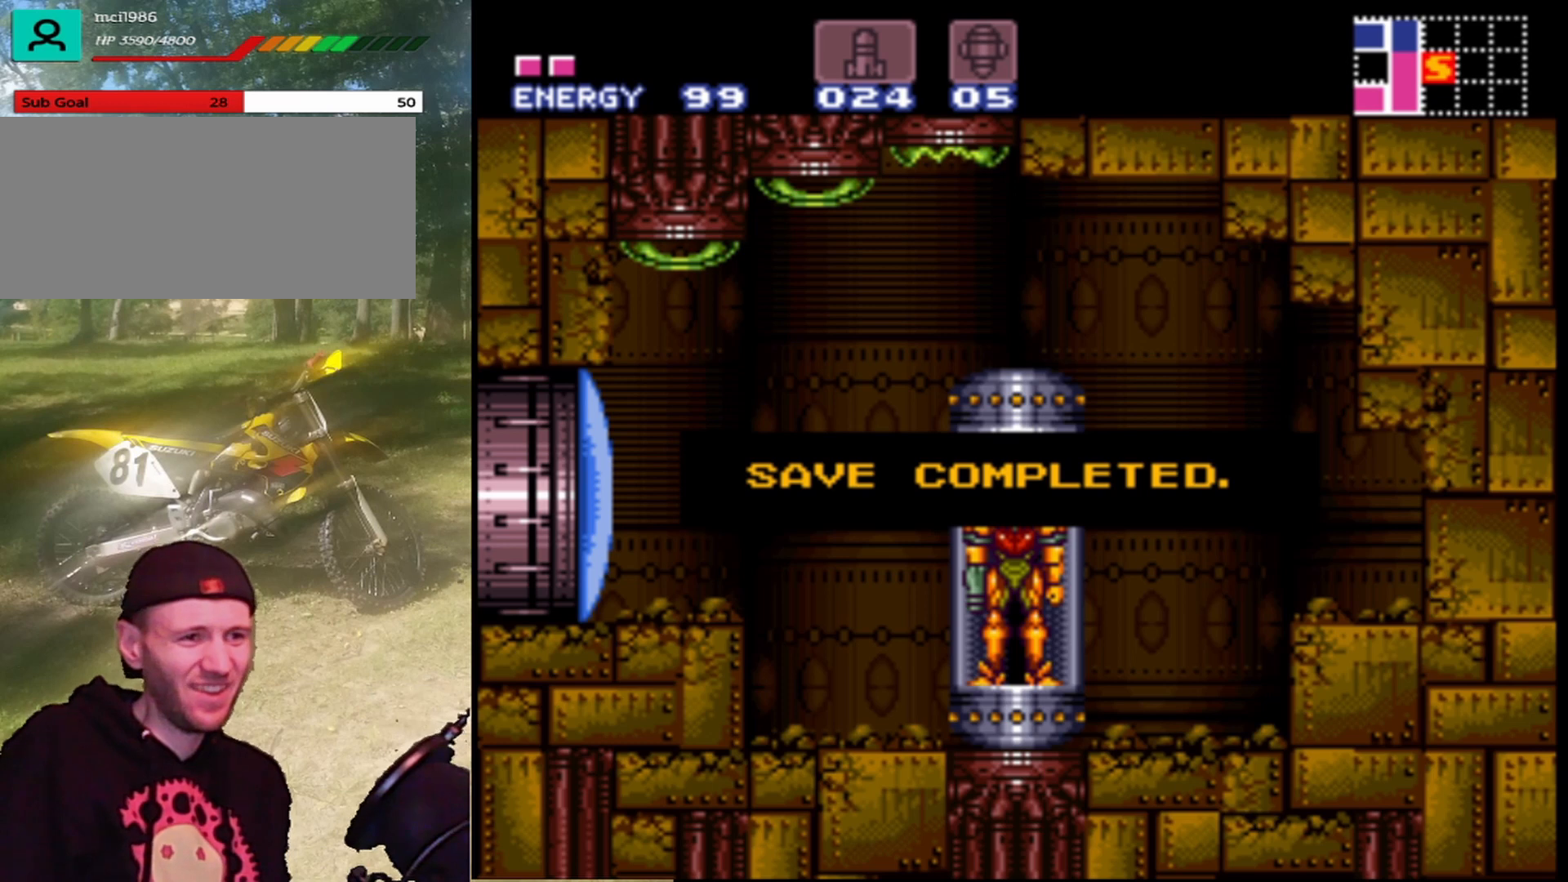
{"buttons": [], "events": [[100, "A", "down"], [233, "A", "up"]]}